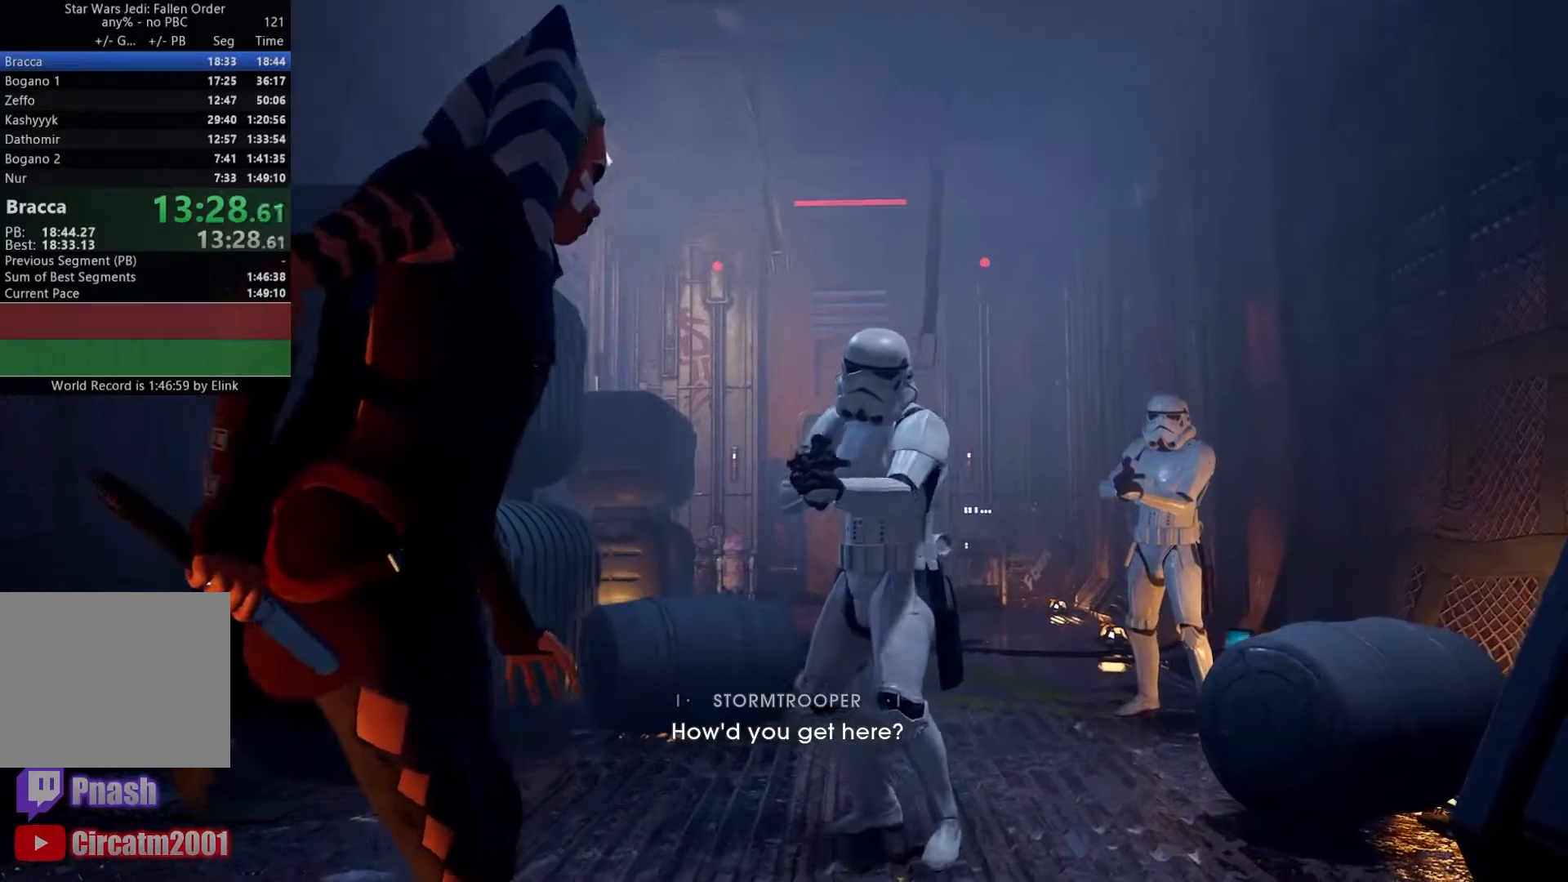
Gameplay with a controller (Xbox layout); each line is a JSON object with the inputs held at the frame after it. "events" lists button and stick changes between this image and that frame as [ms after this image, input, new state], when the widget could be followed in between. Not read: HOME L3.
{"buttons": ["R1"], "left_stick": "up", "right_stick": "center", "events": [[17, "R1", "up"], [117, "R1", "down"], [250, "R1", "up"], [433, "R1", "down"]]}
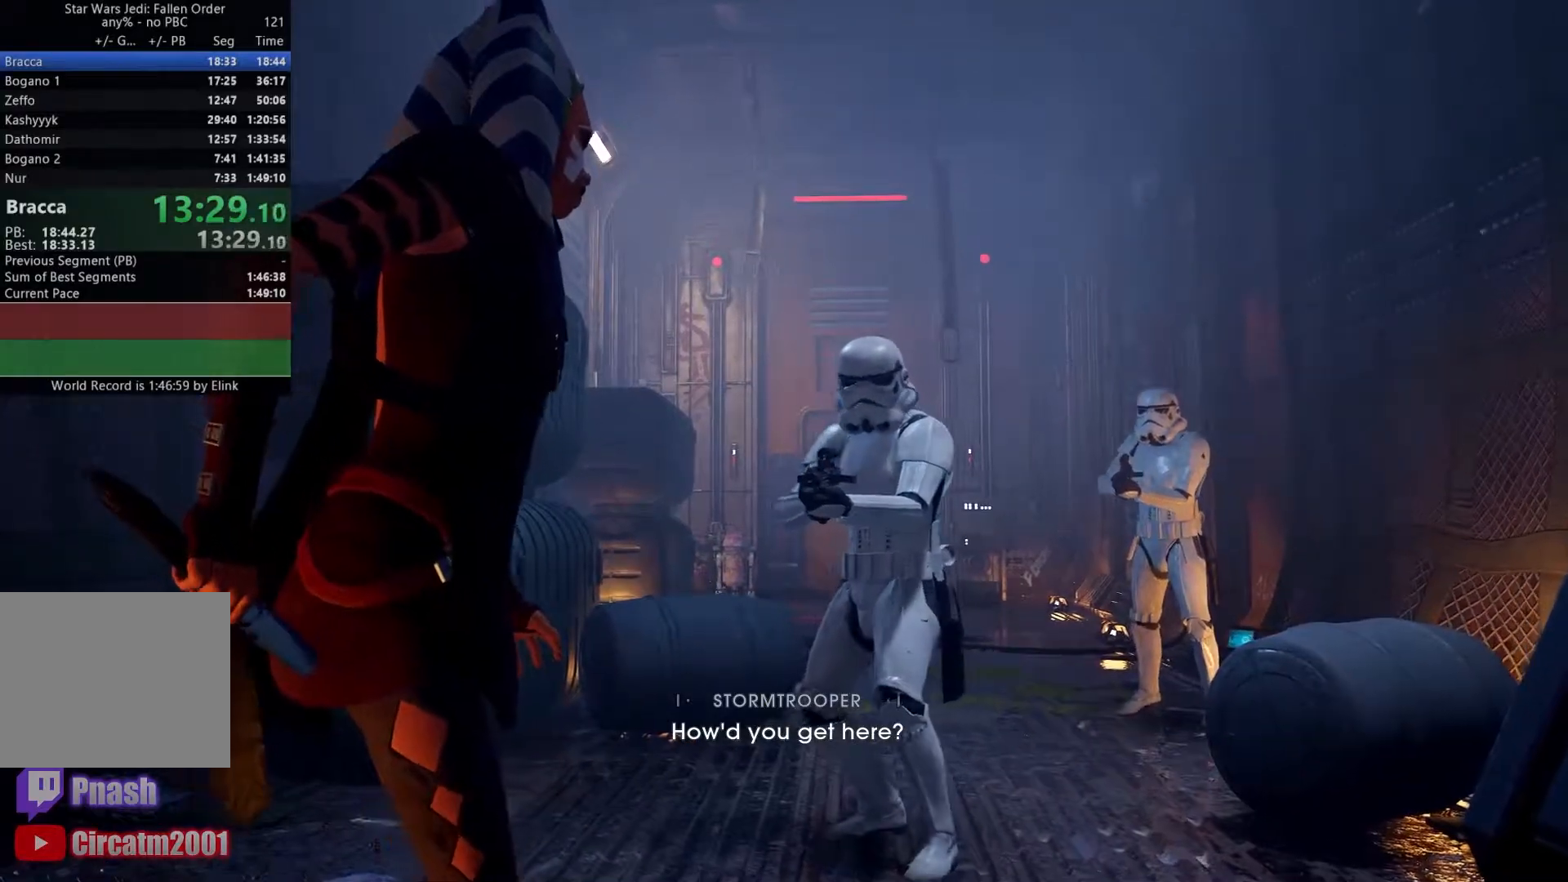
{"buttons": [], "left_stick": "up", "right_stick": "down-left", "events": [[33, "right_stick", "down-left"], [100, "R1", "up"], [250, "R1", "down"], [383, "R1", "up"]]}
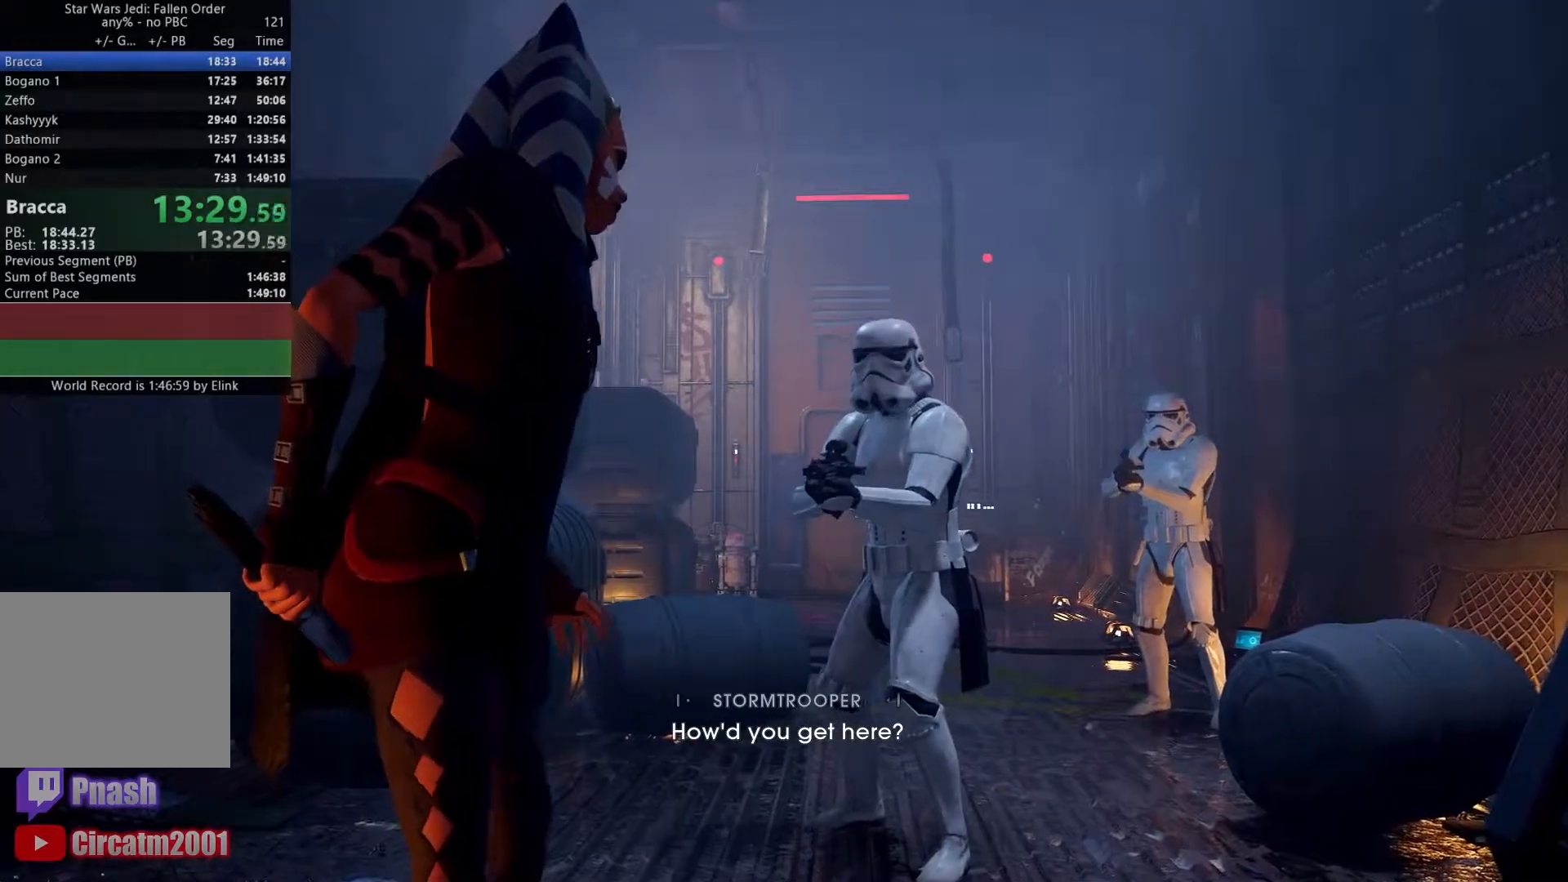
{"buttons": [], "left_stick": "up", "right_stick": "down-left", "events": [[17, "R1", "down"], [133, "R1", "up"], [250, "R1", "down"], [367, "R1", "up"]]}
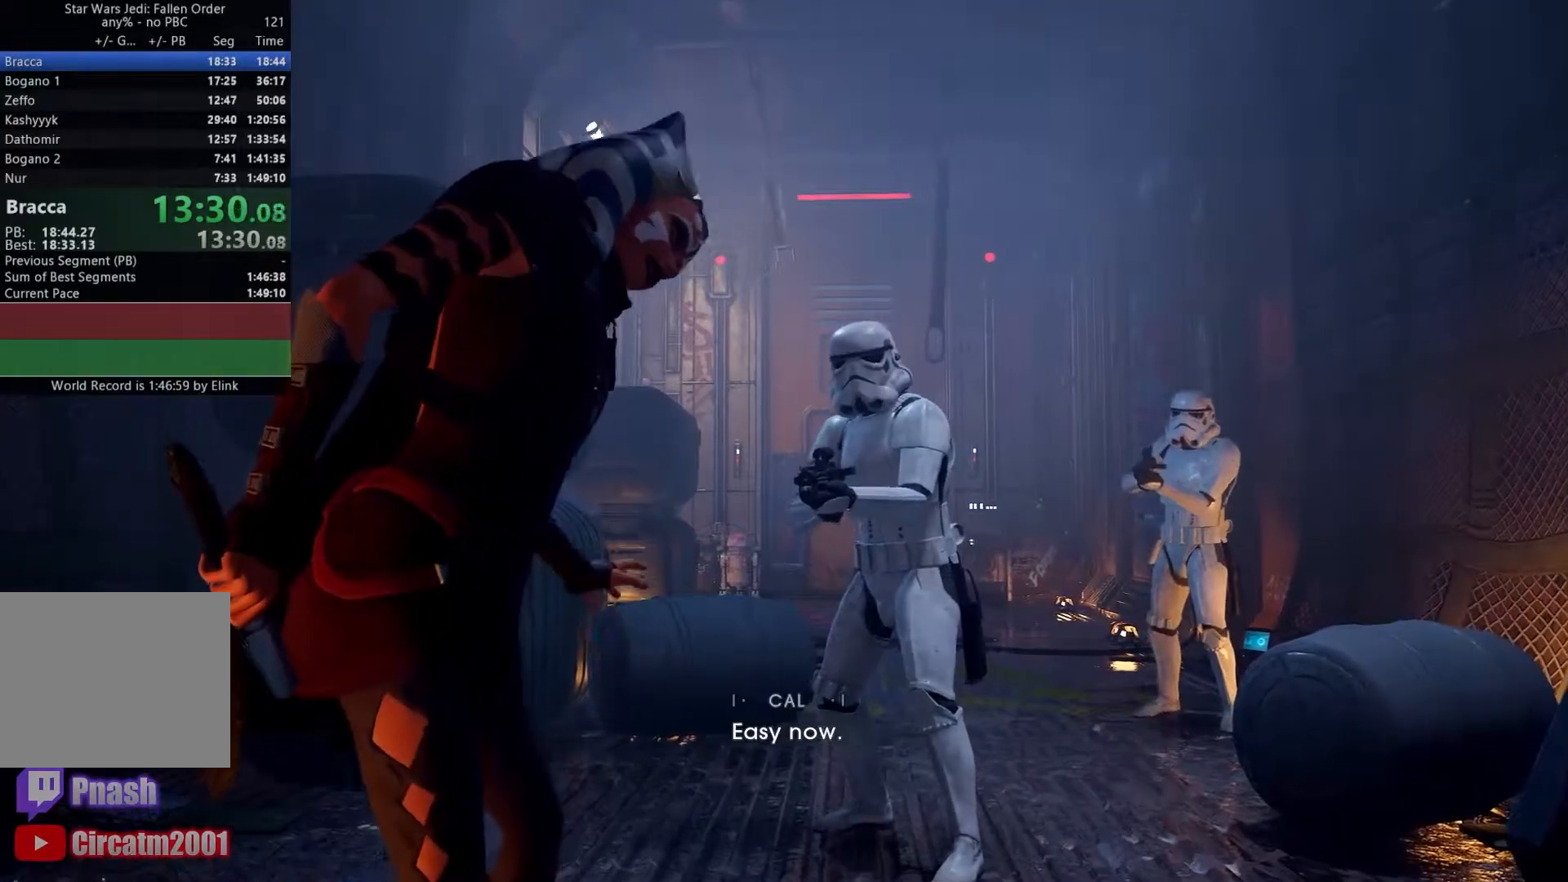
{"buttons": [], "left_stick": "up", "right_stick": "down-left", "events": [[17, "R1", "down"], [150, "R1", "up"], [300, "R1", "down"], [417, "R1", "up"]]}
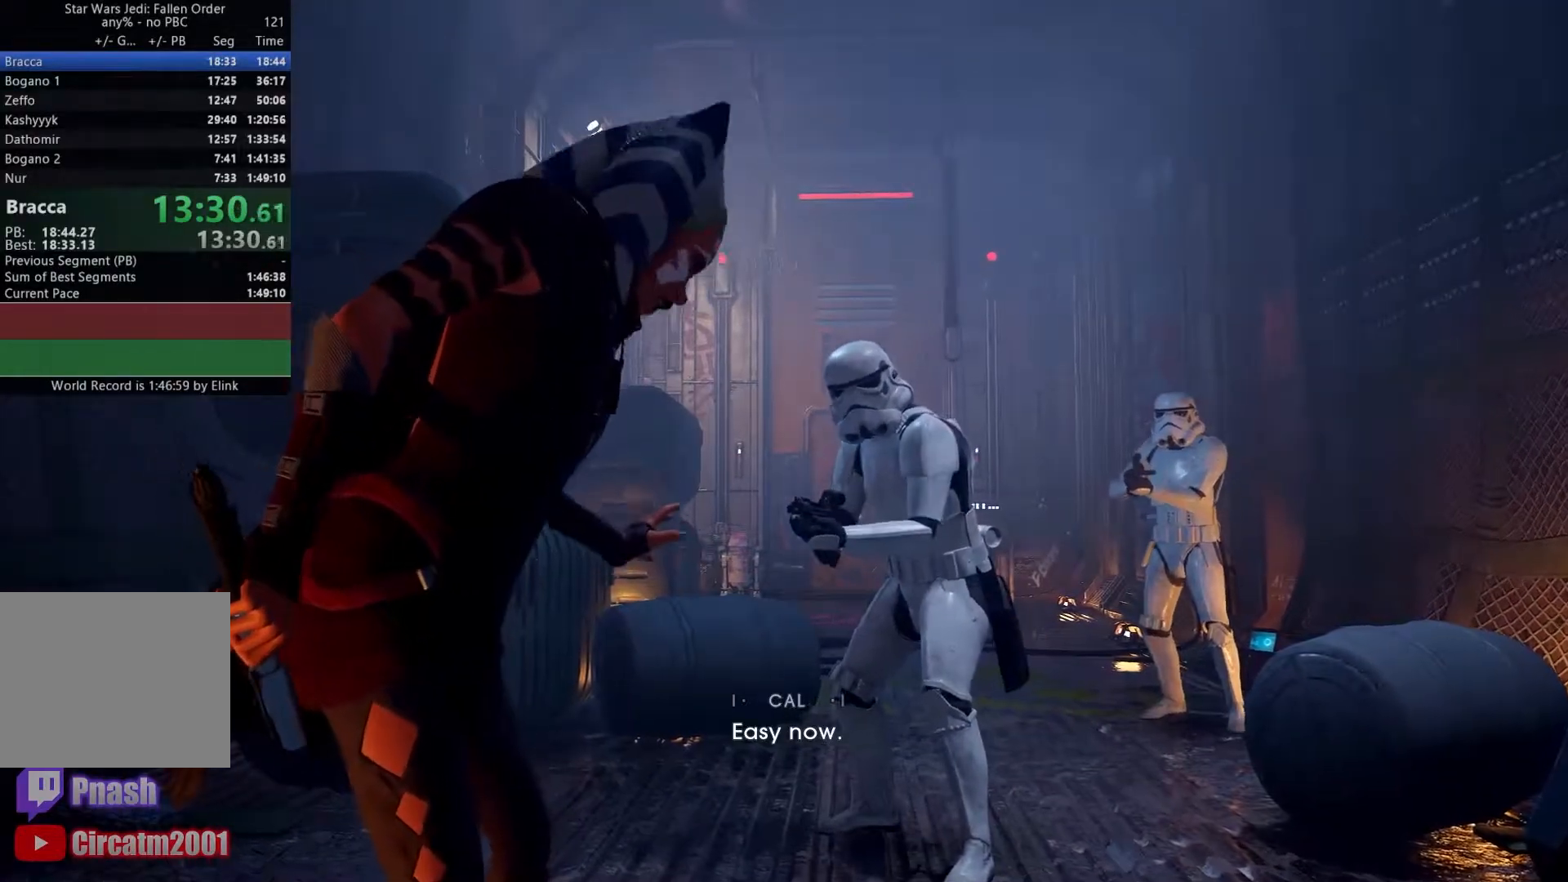
{"buttons": [], "left_stick": "up", "right_stick": "center", "events": [[67, "R1", "down"], [167, "R1", "up"], [333, "R1", "down"], [383, "right_stick", "center"], [450, "R1", "up"]]}
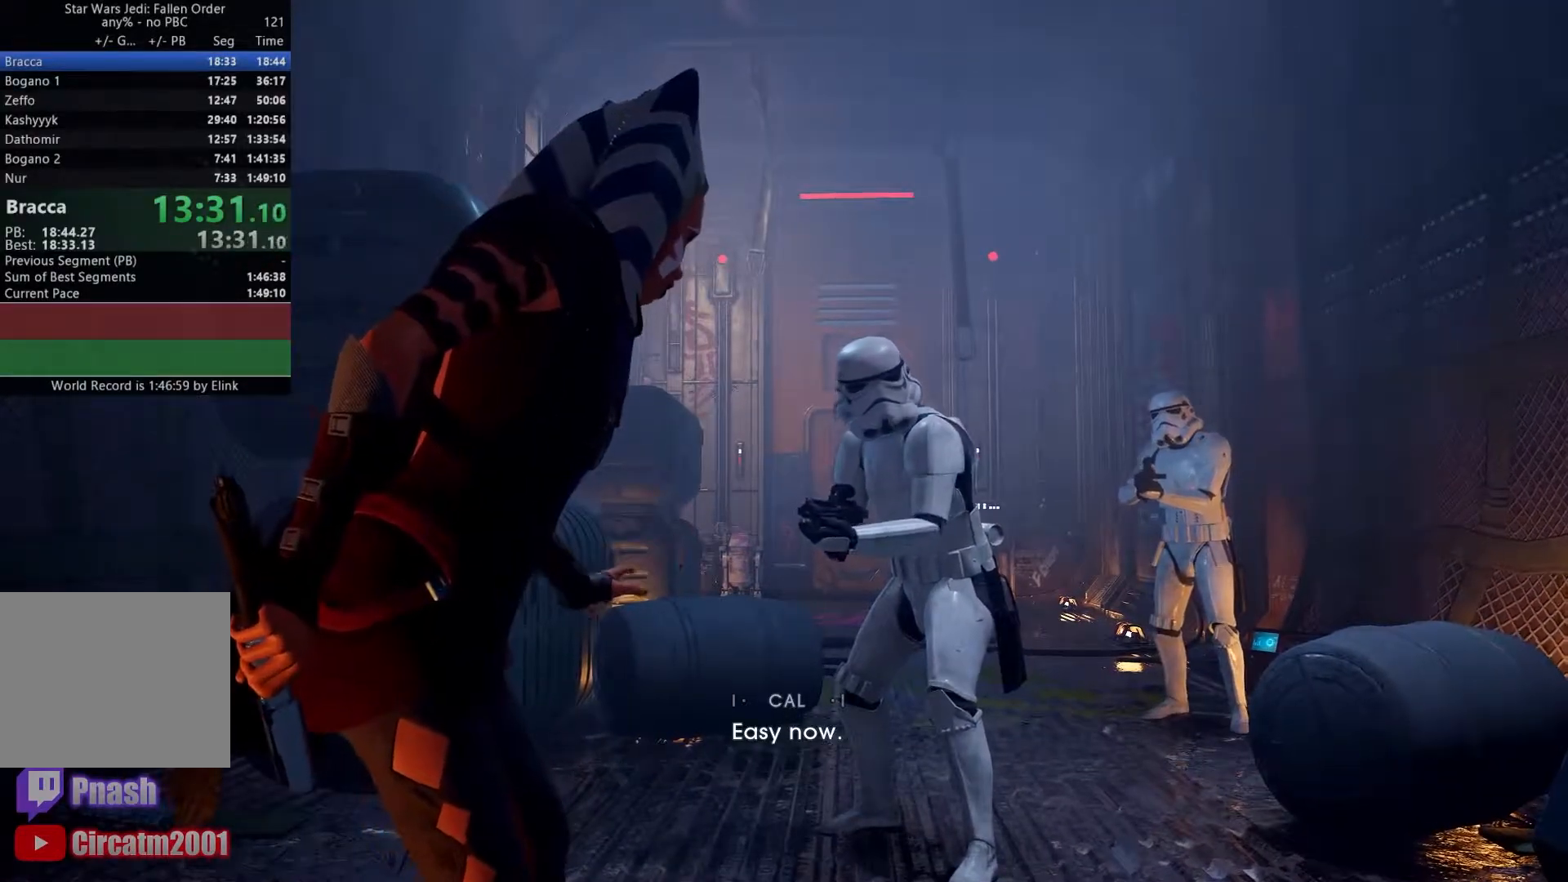
{"buttons": [], "left_stick": "up", "right_stick": "center", "events": [[100, "R1", "down"], [200, "R1", "up"], [333, "R1", "down"], [417, "R1", "up"]]}
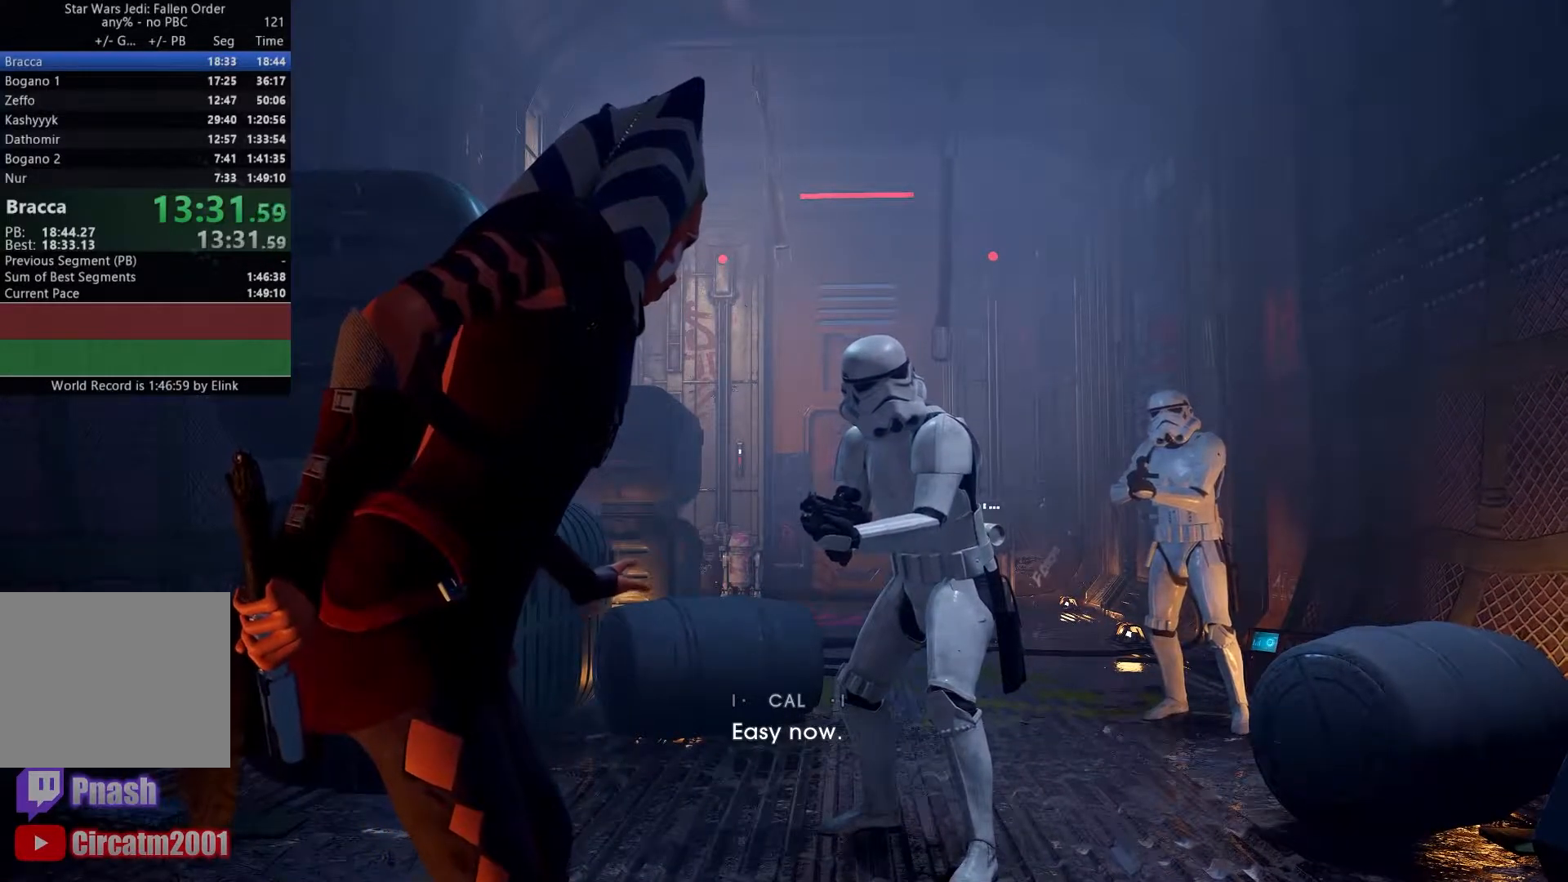
{"buttons": ["R1"], "left_stick": "up", "right_stick": "center", "events": [[33, "R1", "down"], [150, "R1", "up"], [267, "R1", "down"], [367, "R1", "up"], [500, "R1", "down"]]}
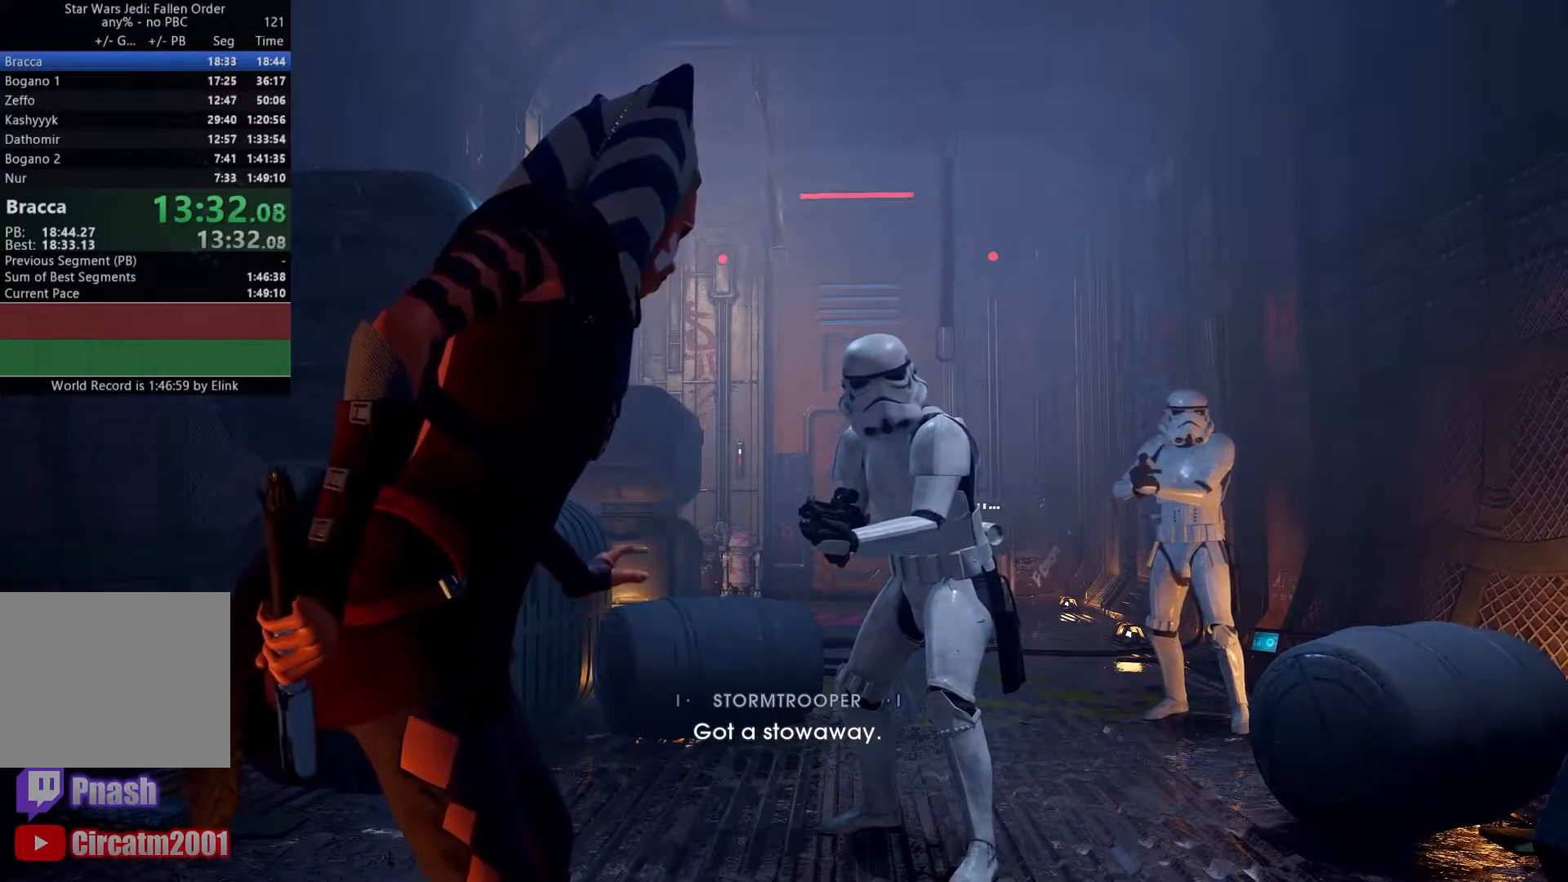
{"buttons": ["R1"], "left_stick": "up", "right_stick": "center", "events": [[83, "R1", "up"], [200, "R1", "down"], [300, "R1", "up"], [433, "R1", "down"]]}
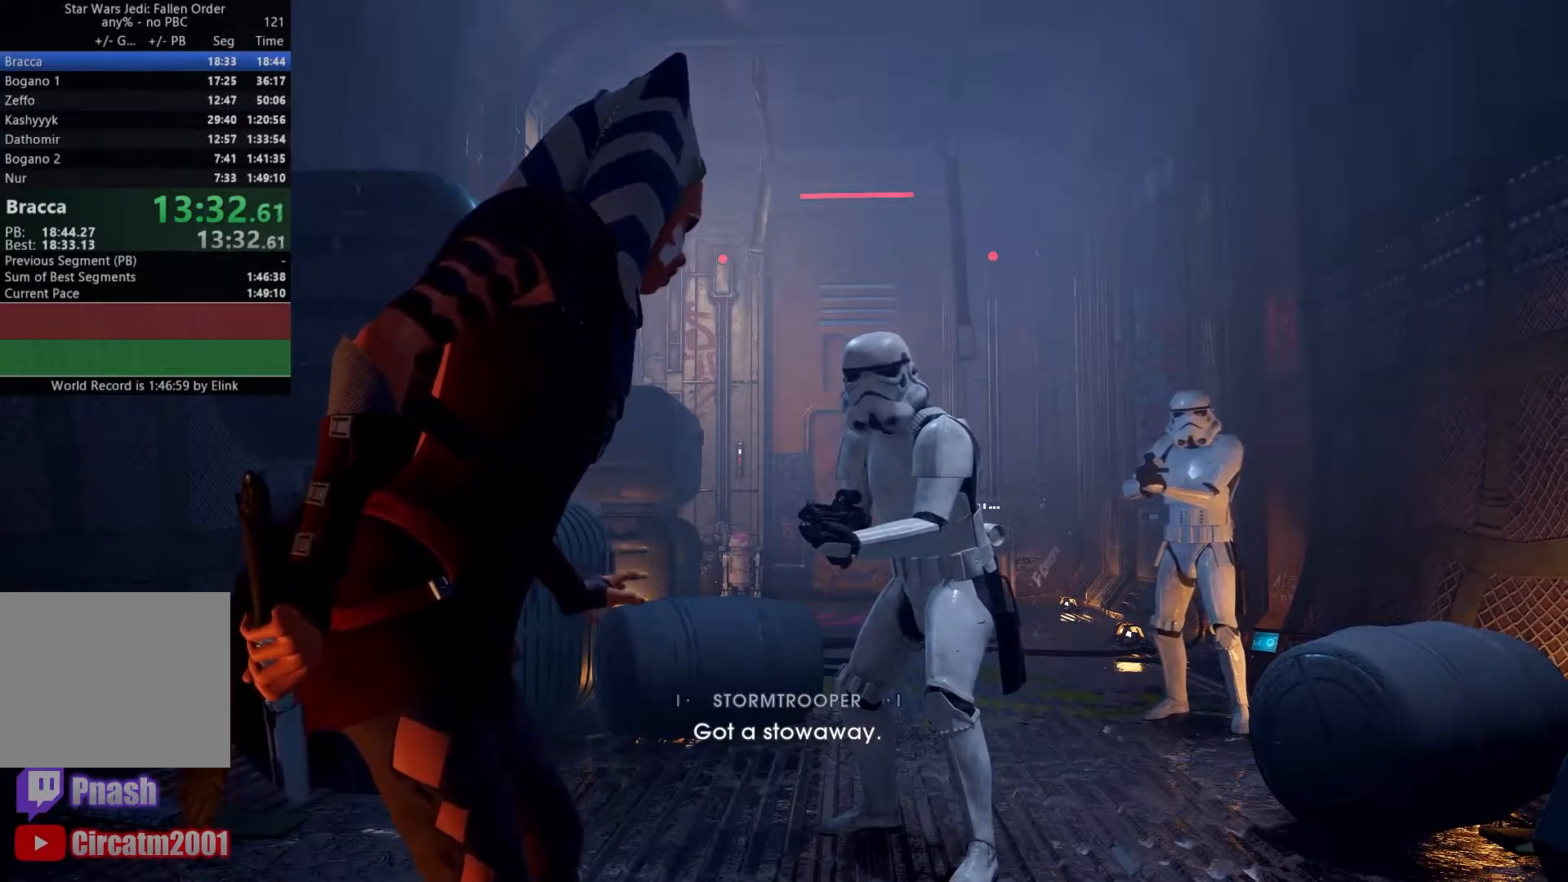
{"buttons": [], "left_stick": "up", "right_stick": "center", "events": [[17, "R1", "up"], [150, "R1", "down"], [233, "R1", "up"], [350, "R1", "down"], [450, "R1", "up"]]}
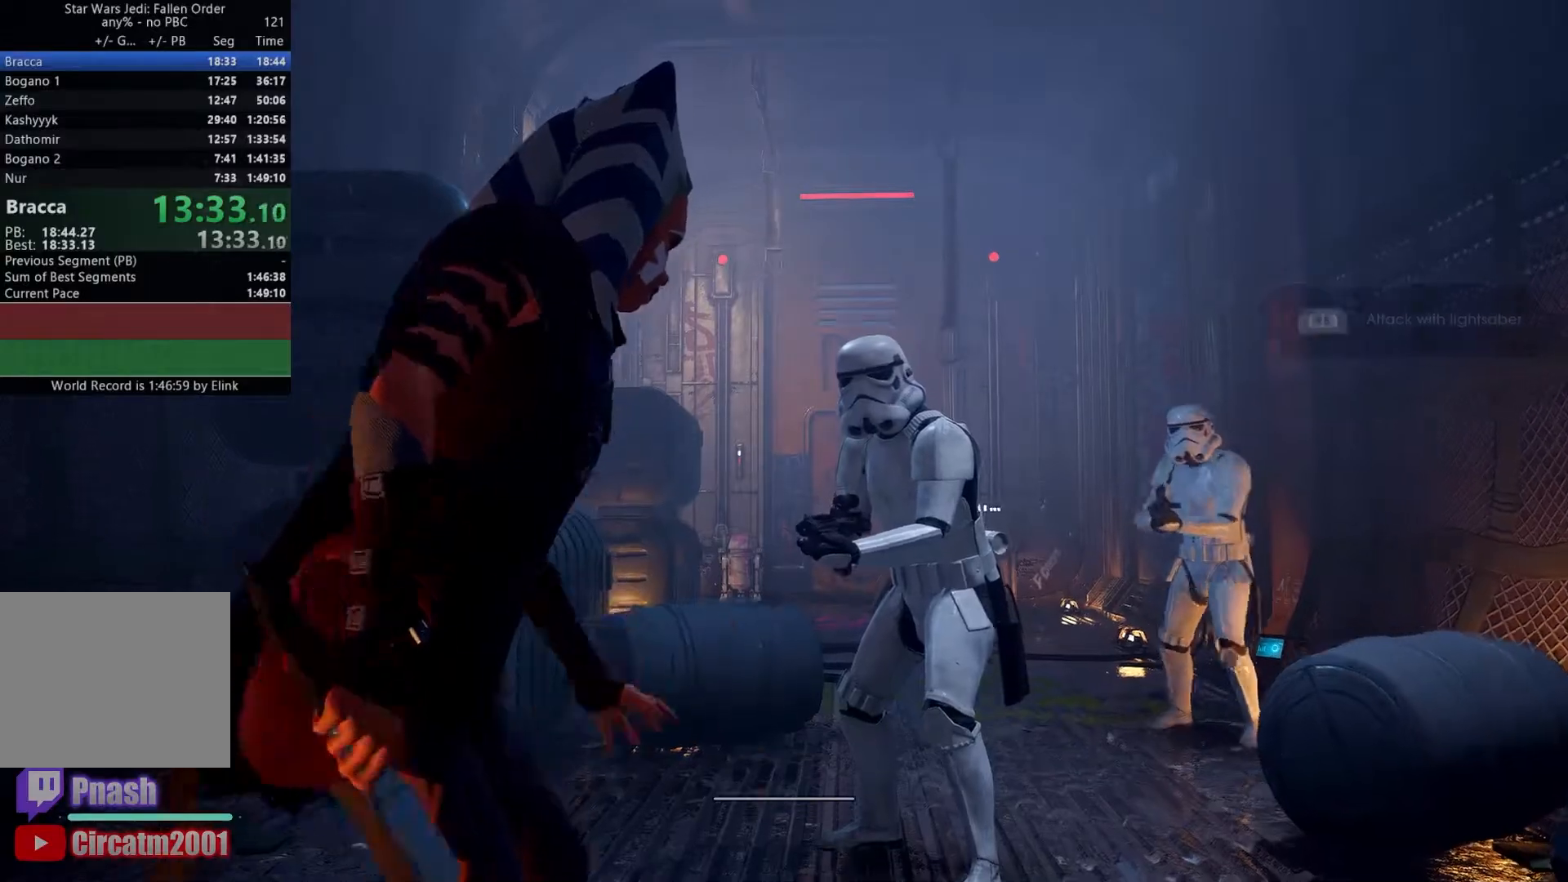
{"buttons": [], "left_stick": "up", "right_stick": "center", "events": [[67, "R1", "down"], [150, "R1", "up"], [317, "R1", "down"], [383, "R1", "up"]]}
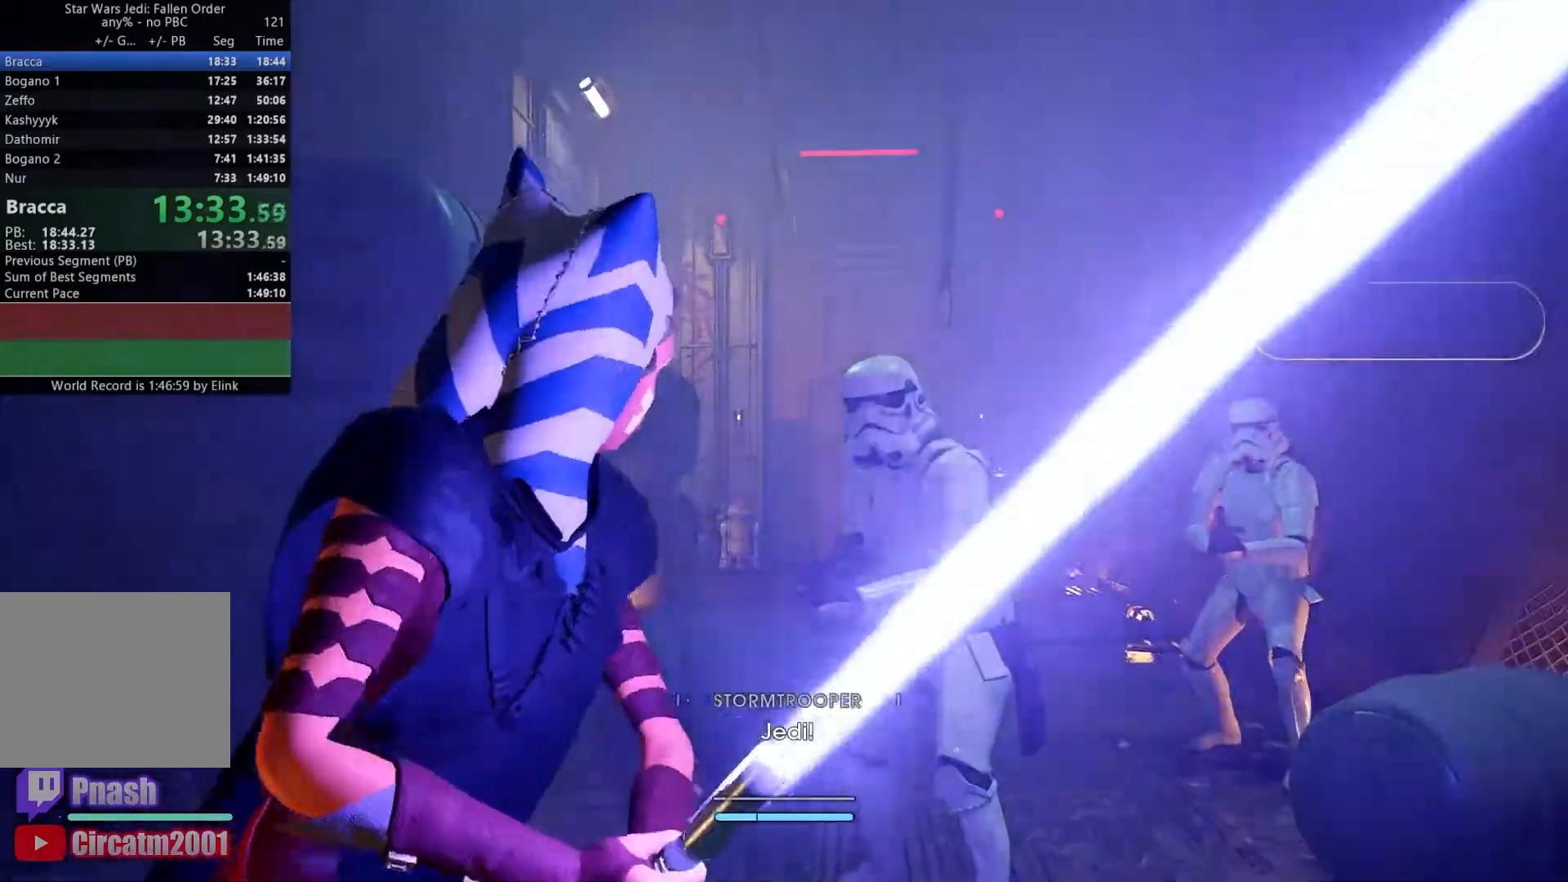
{"buttons": [], "left_stick": "up", "right_stick": "center", "events": []}
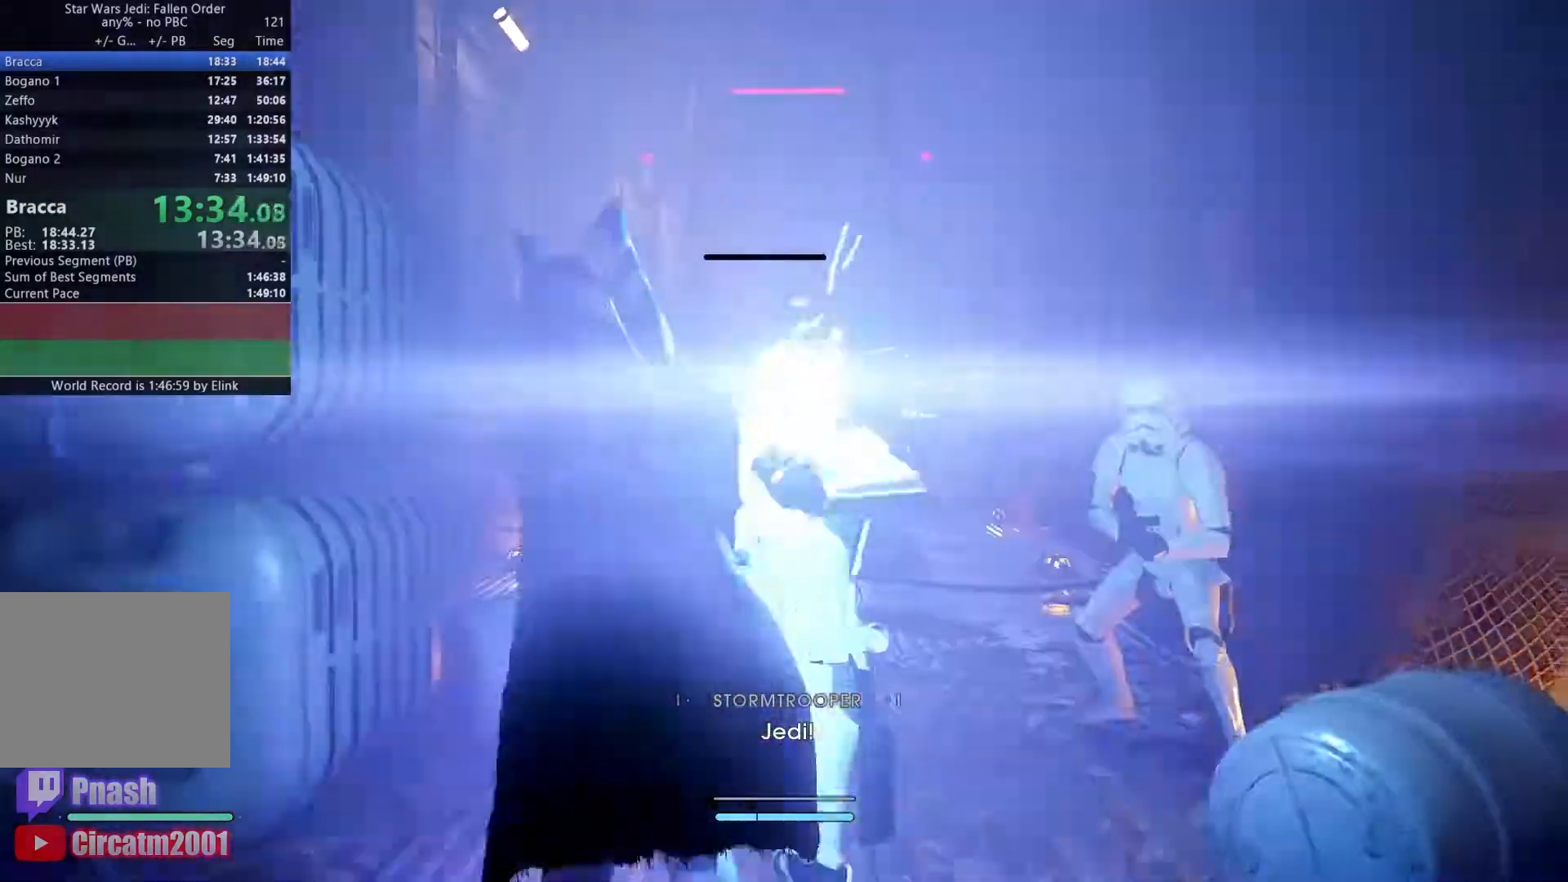
{"buttons": [], "left_stick": "up", "right_stick": "down", "events": [[67, "B", "down"], [150, "B", "up"], [500, "right_stick", "down"]]}
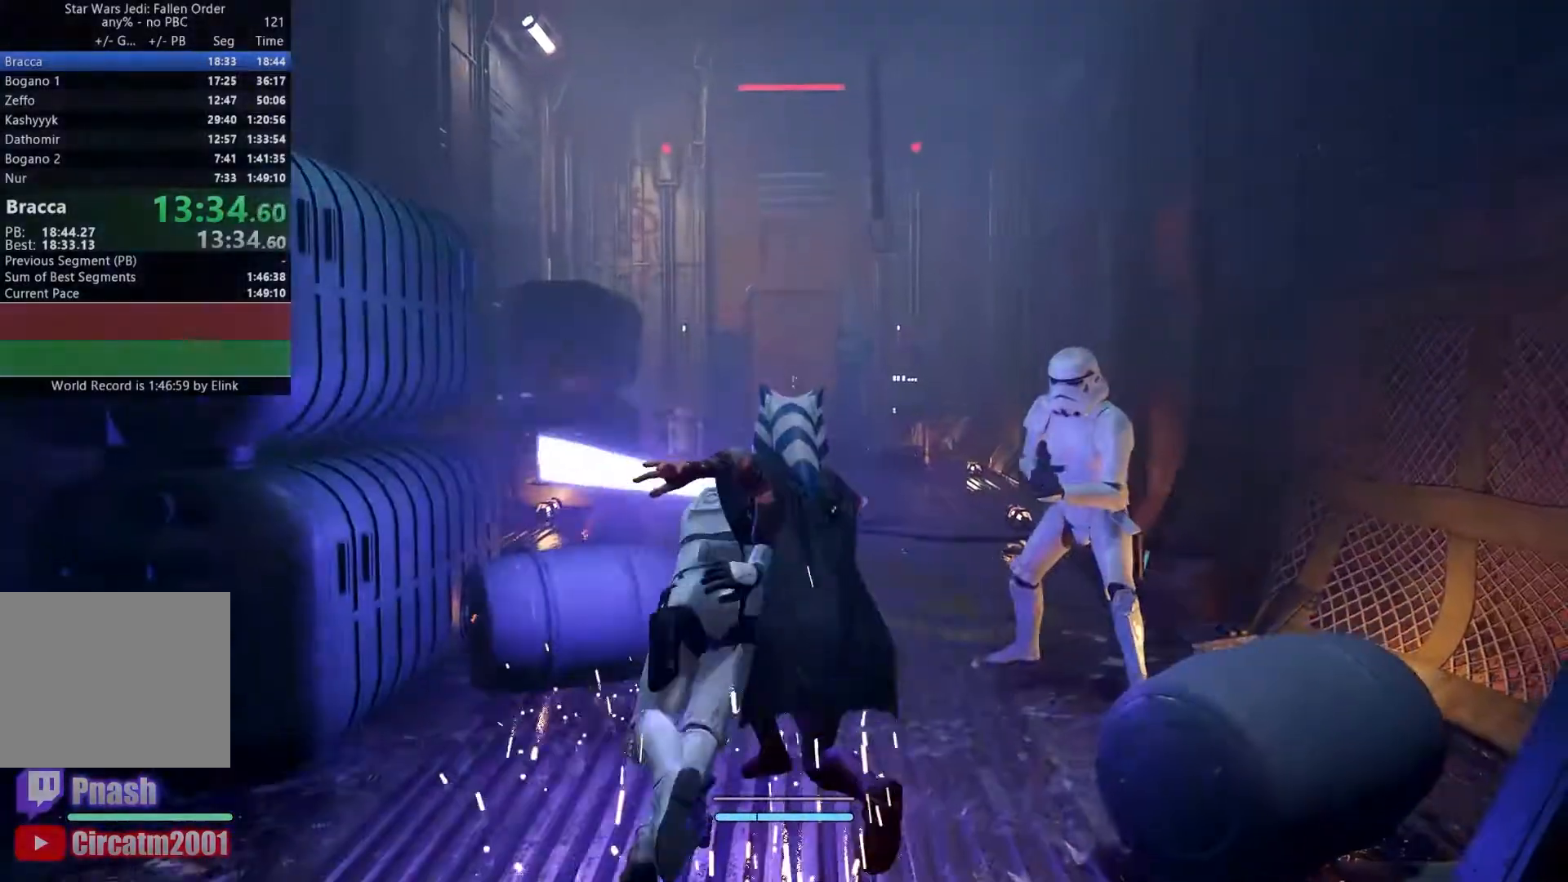
{"buttons": [], "left_stick": "up", "right_stick": "down", "events": []}
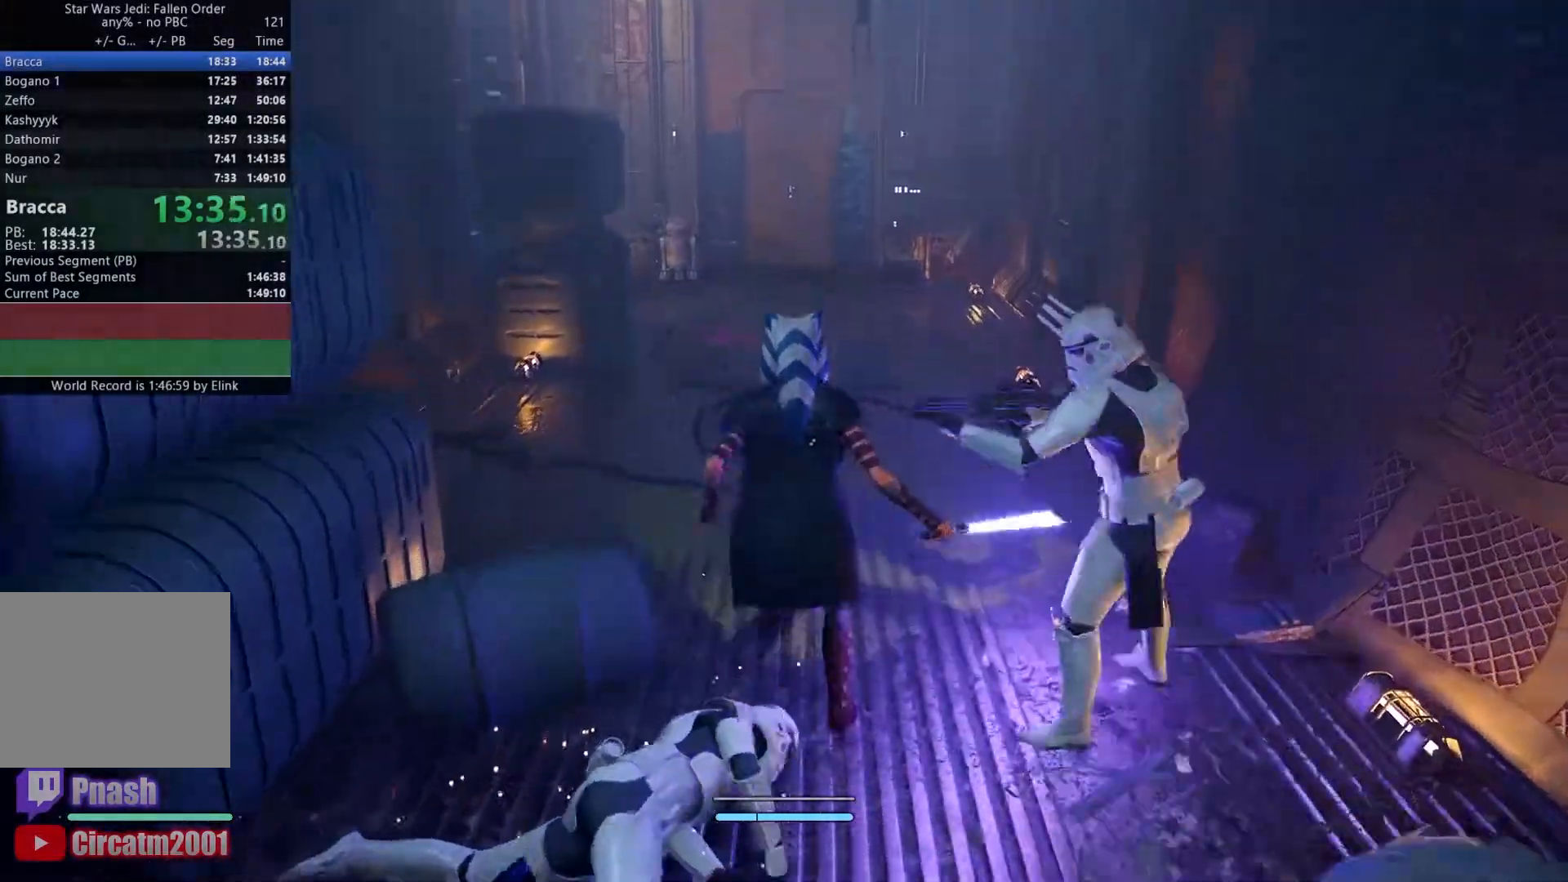
{"buttons": [], "left_stick": "up", "right_stick": "center", "events": [[350, "right_stick", "center"]]}
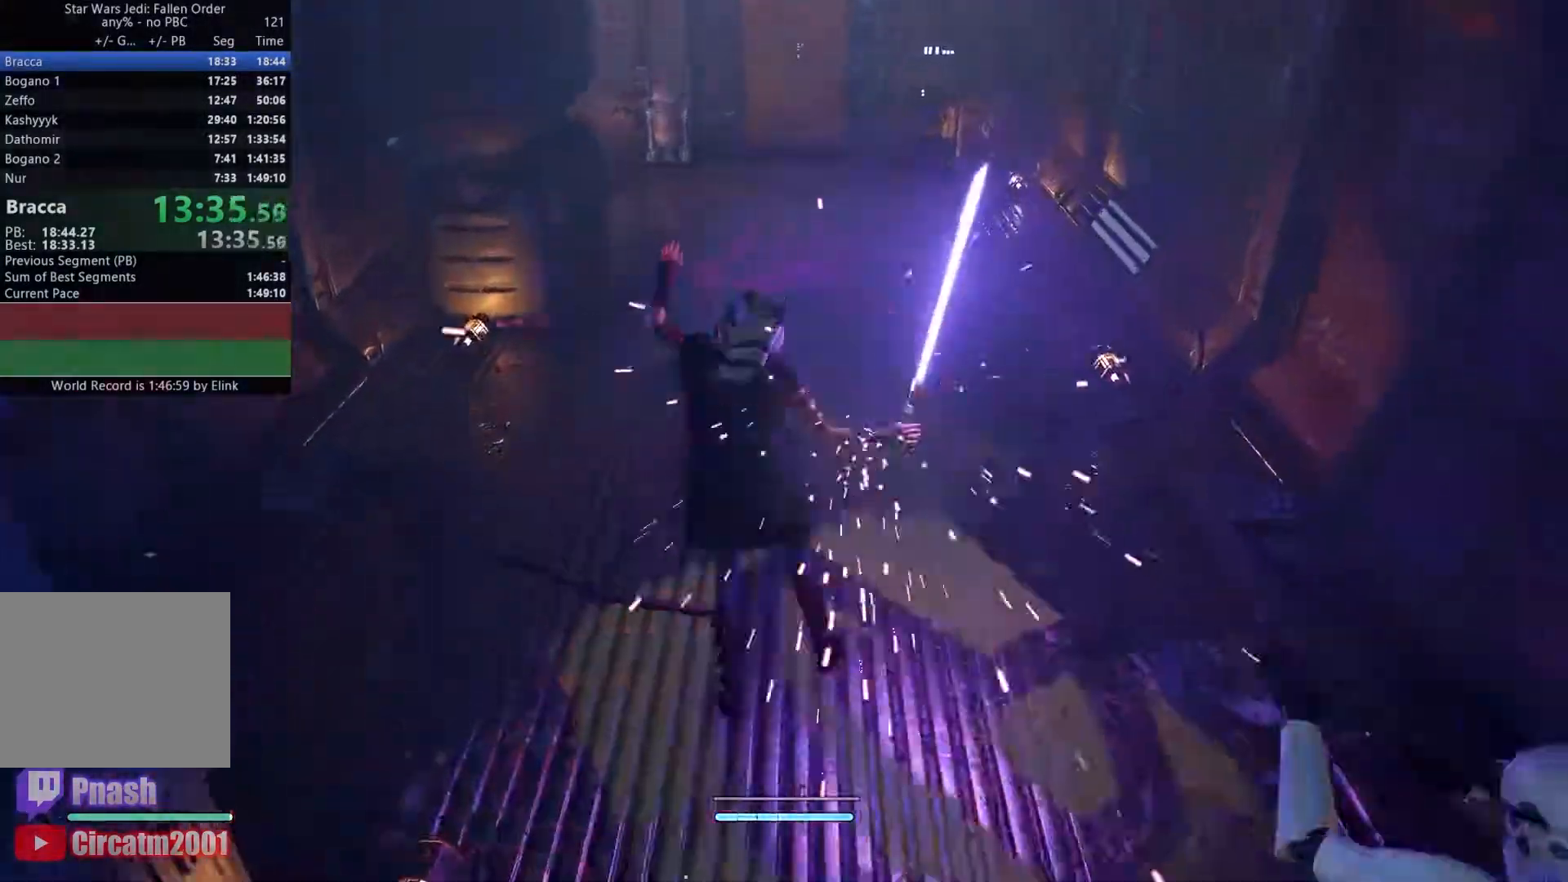
{"buttons": [], "left_stick": "up", "right_stick": "center", "events": []}
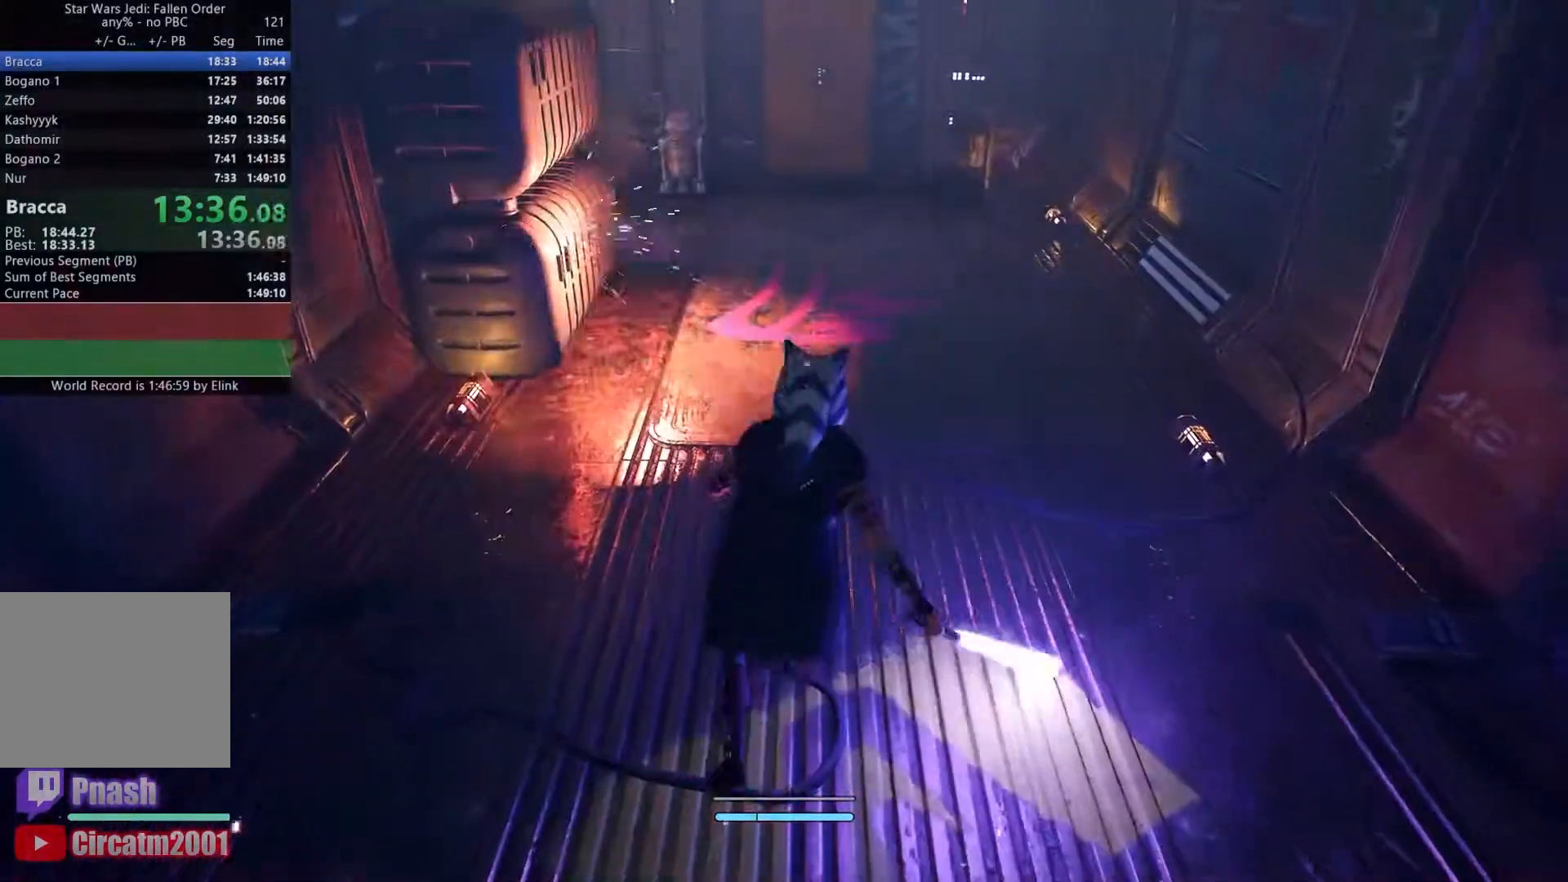
{"buttons": [], "left_stick": "up", "right_stick": "center", "events": []}
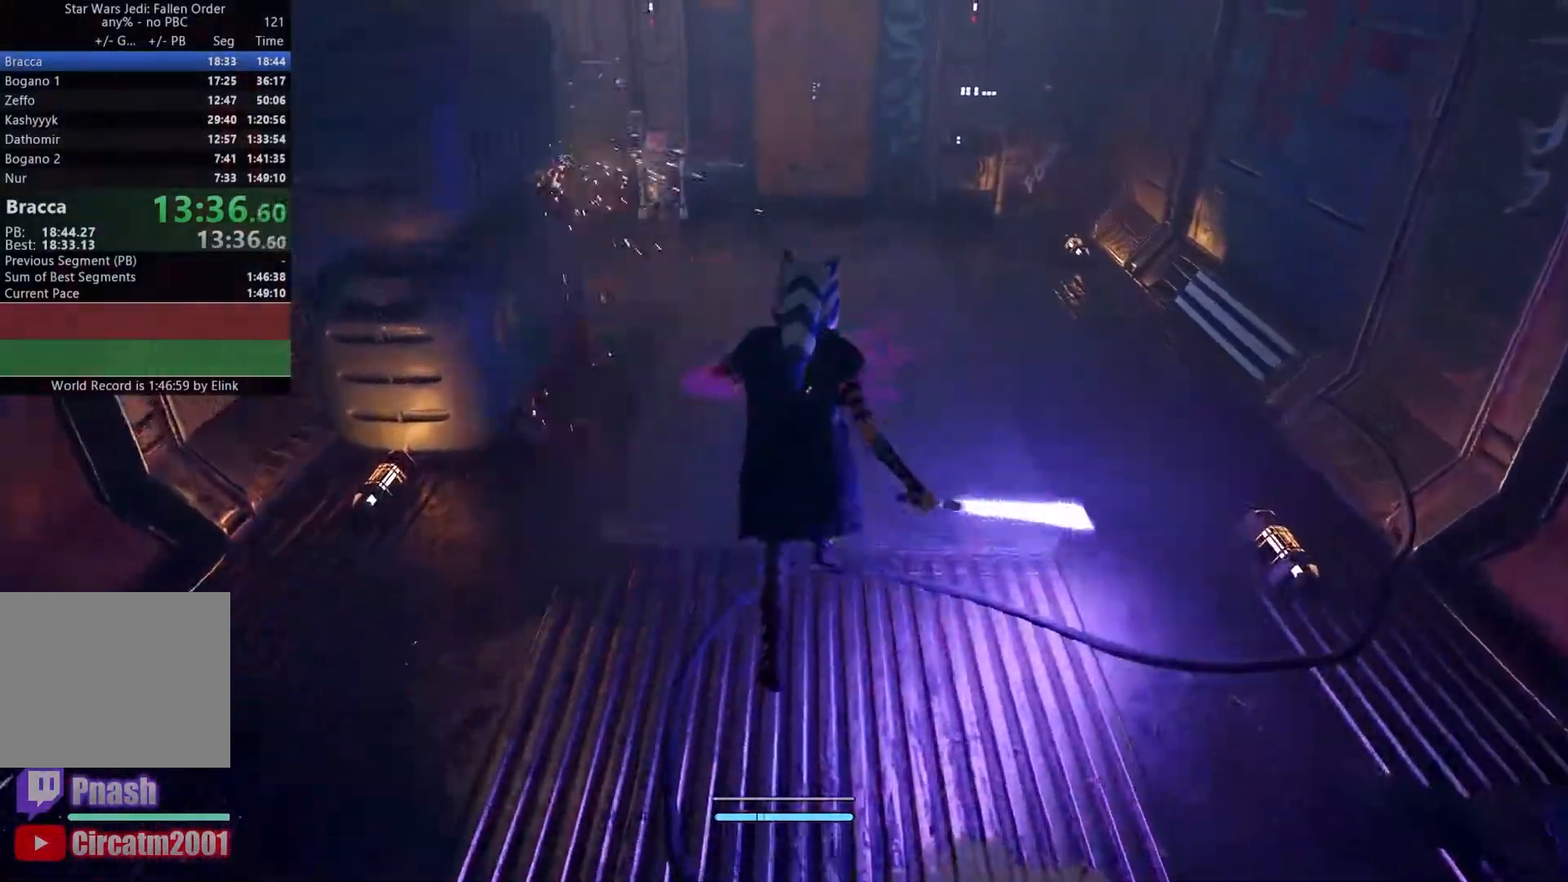
{"buttons": [], "left_stick": "up", "right_stick": "center", "events": []}
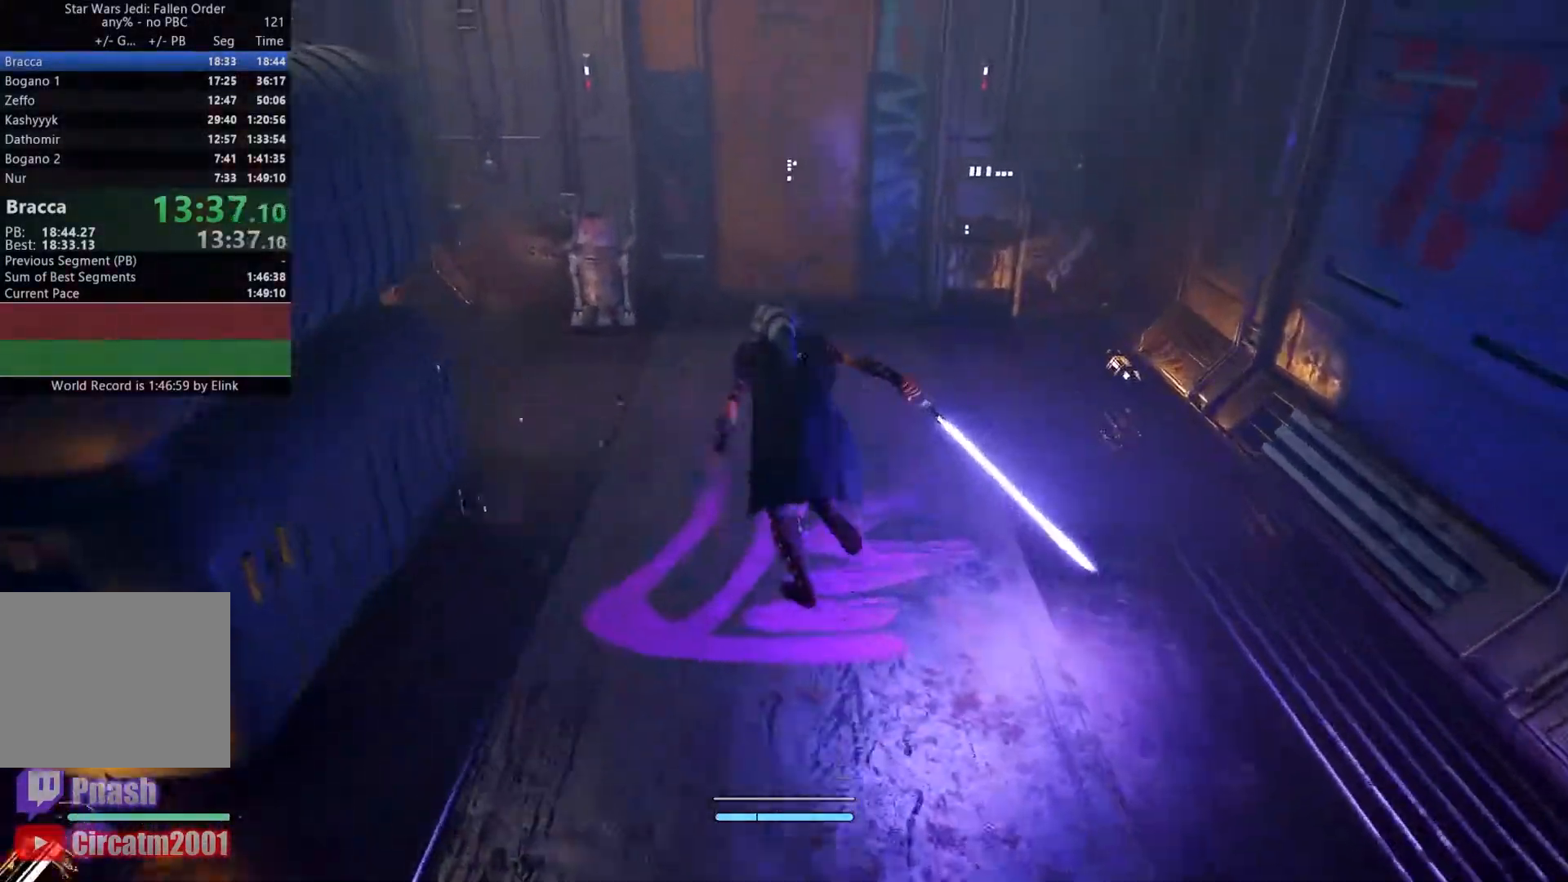
{"buttons": [], "left_stick": "up", "right_stick": "center", "events": []}
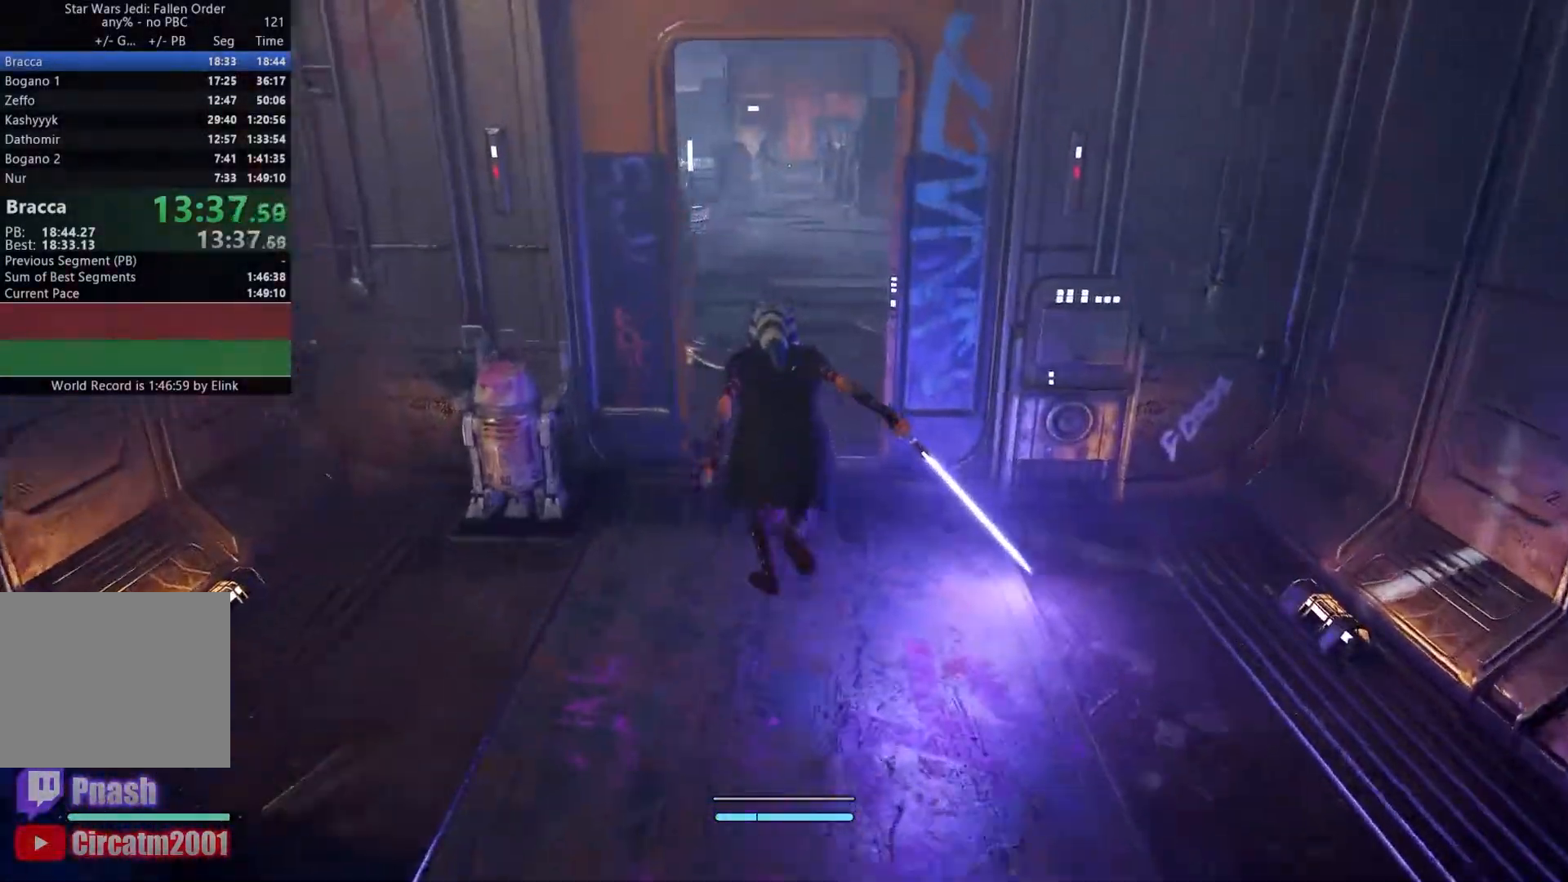
{"buttons": [], "left_stick": "up", "right_stick": "center", "events": []}
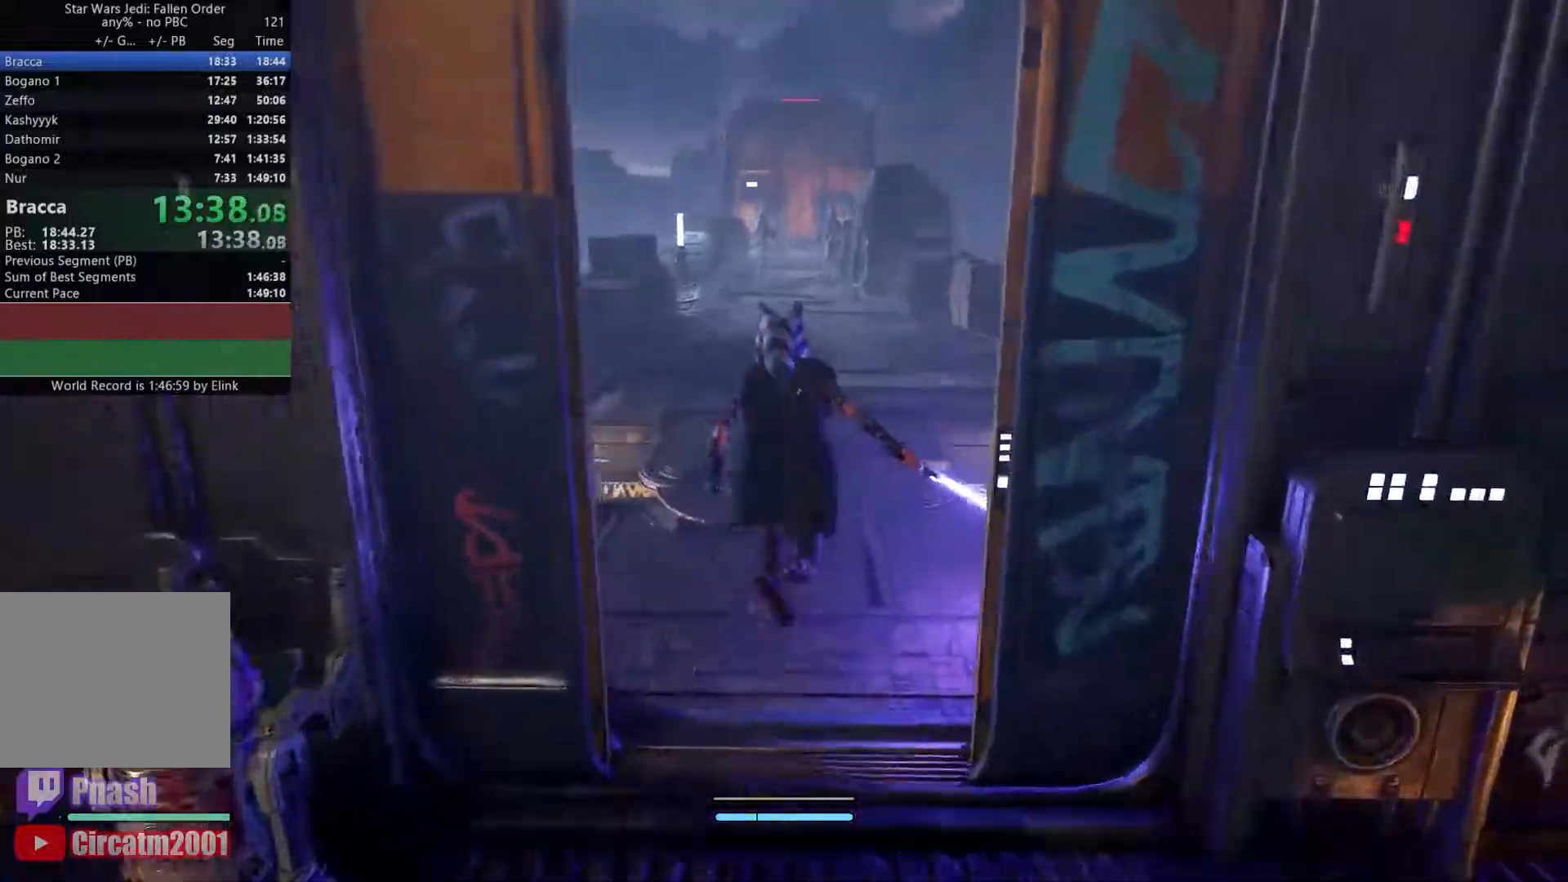
{"buttons": [], "left_stick": "up", "right_stick": "down-left", "events": [[317, "right_stick", "down-left"]]}
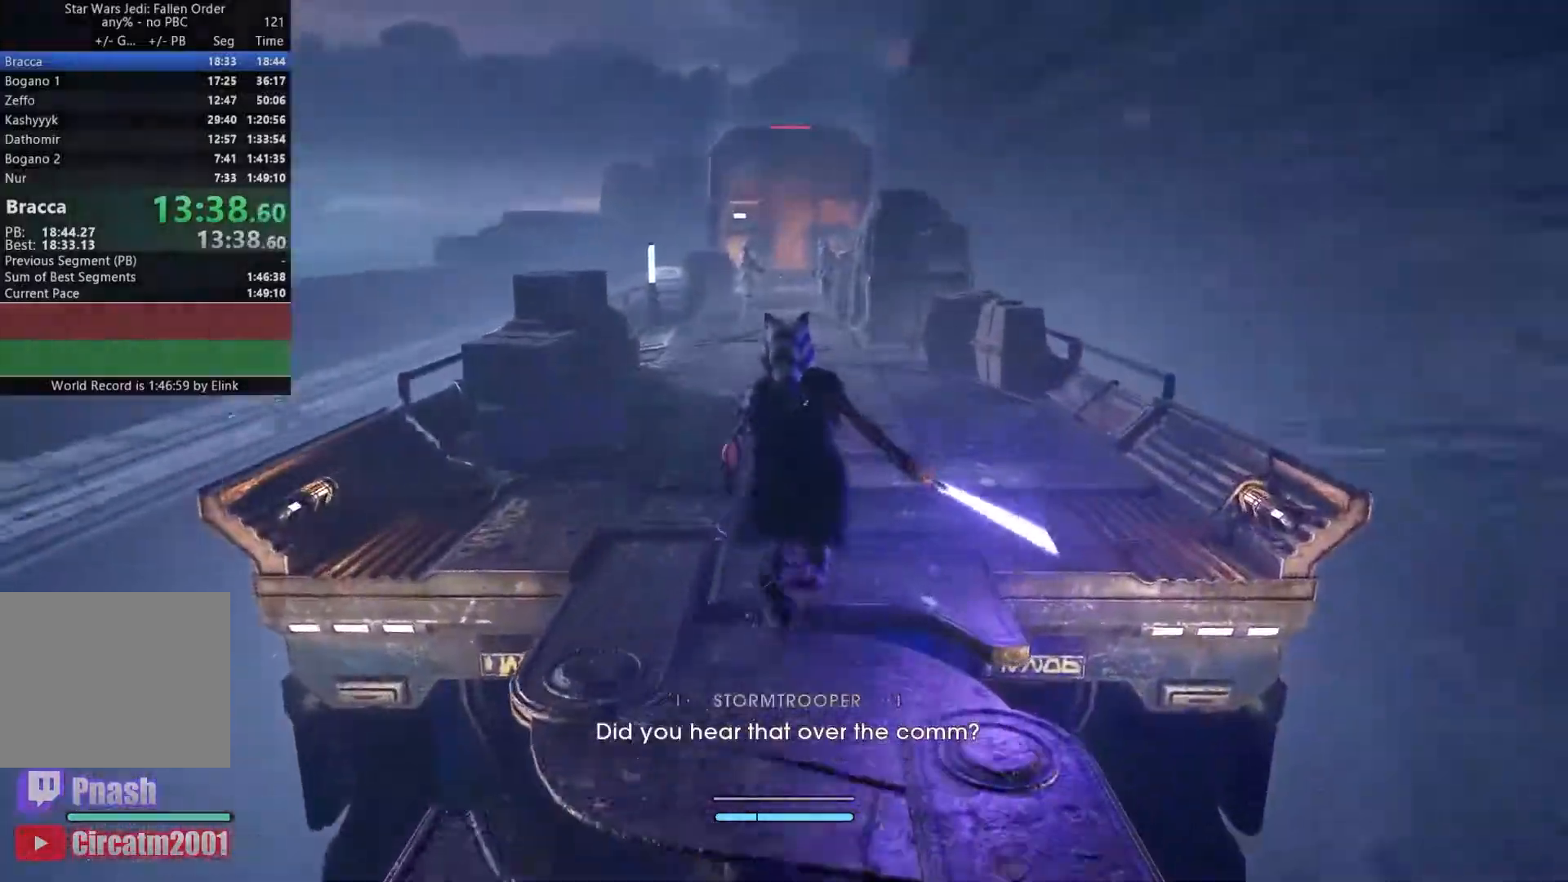
{"buttons": [], "left_stick": "up", "right_stick": "down-left", "events": []}
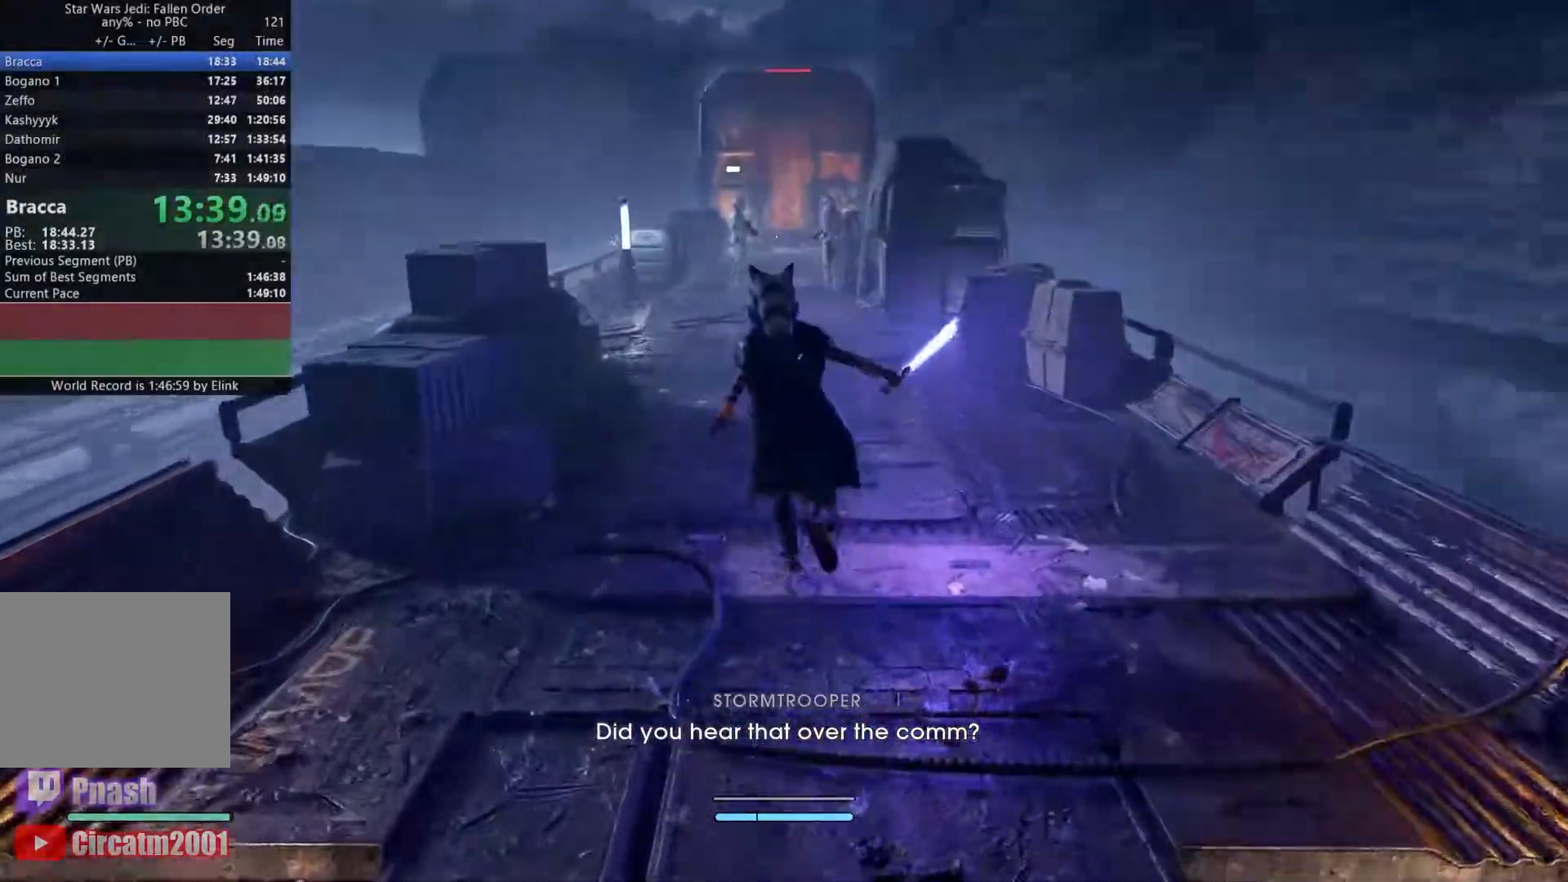
{"buttons": [], "left_stick": "up", "right_stick": "center", "events": [[367, "right_stick", "center"]]}
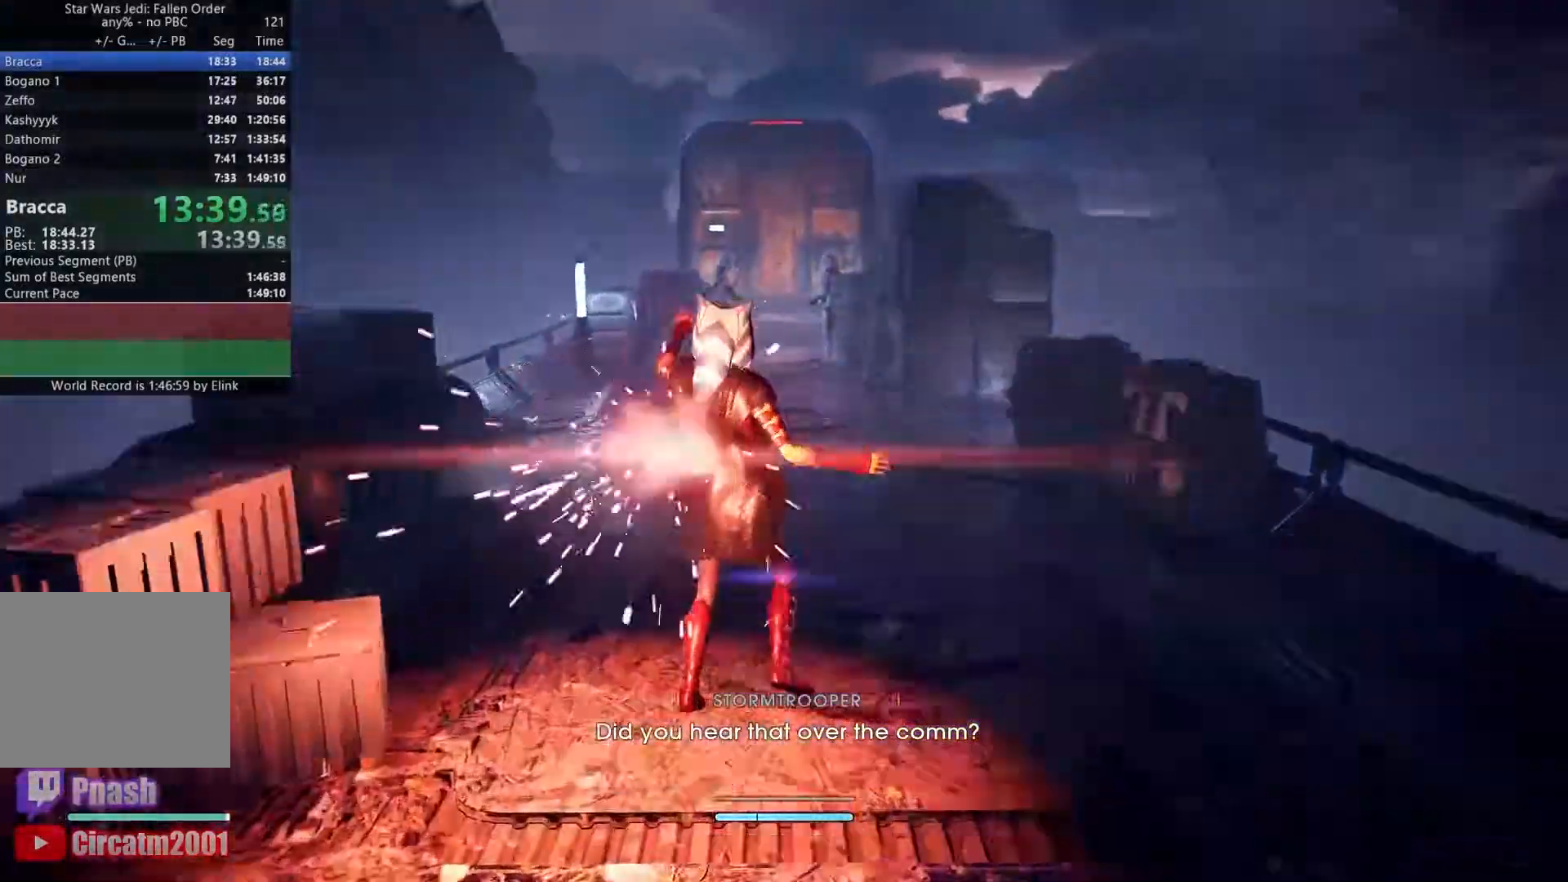
{"buttons": [], "left_stick": "up", "right_stick": "center", "events": [[183, "L1", "down"], [283, "L1", "up"]]}
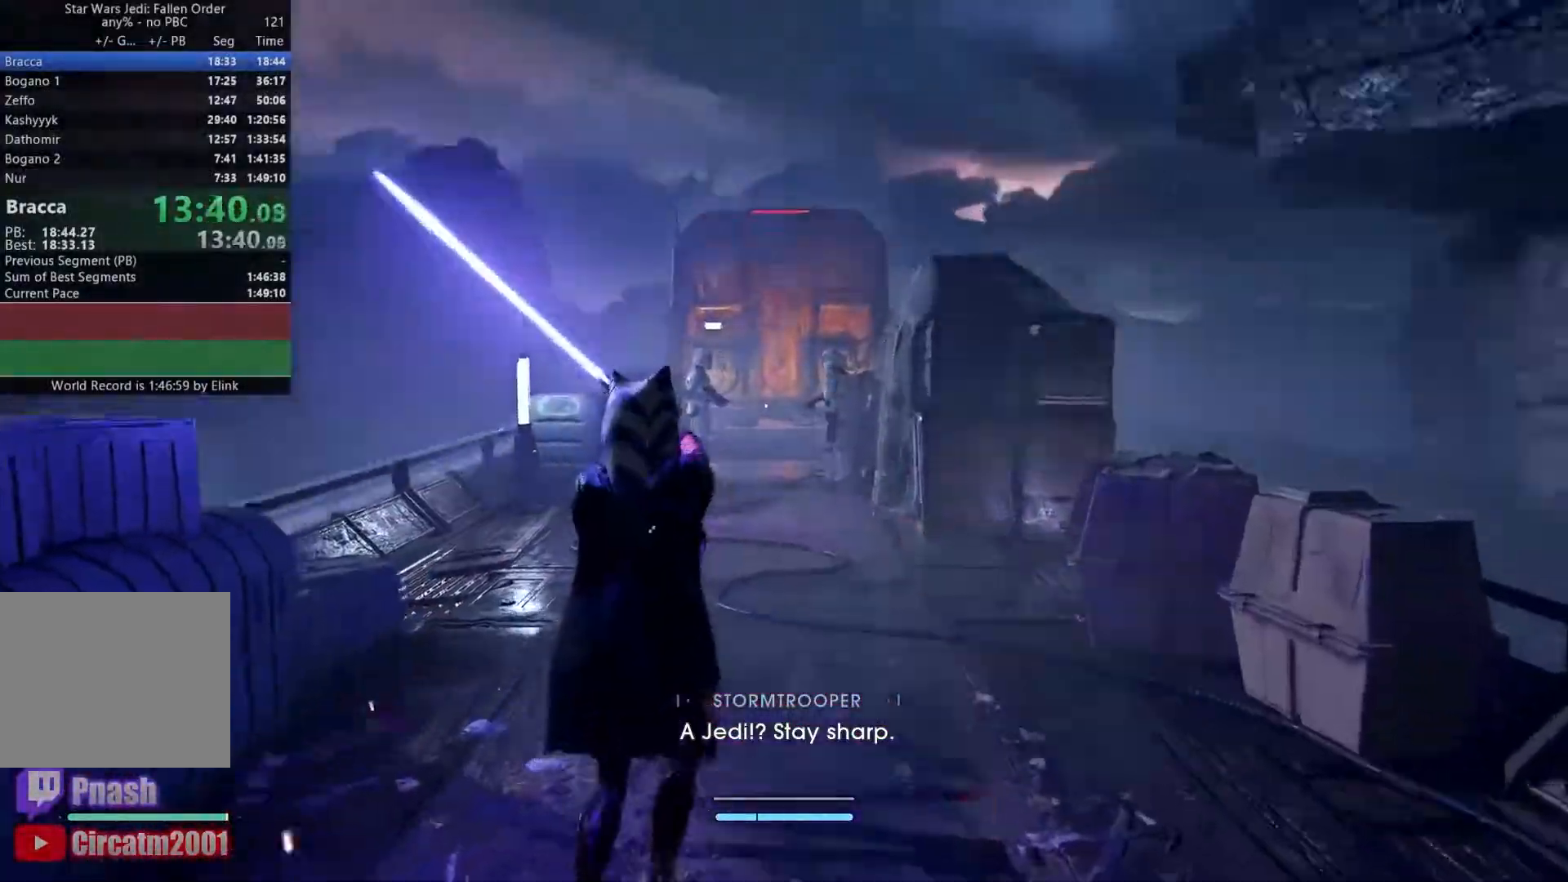
{"buttons": ["B"], "left_stick": "up", "right_stick": "center", "events": [[417, "B", "down"]]}
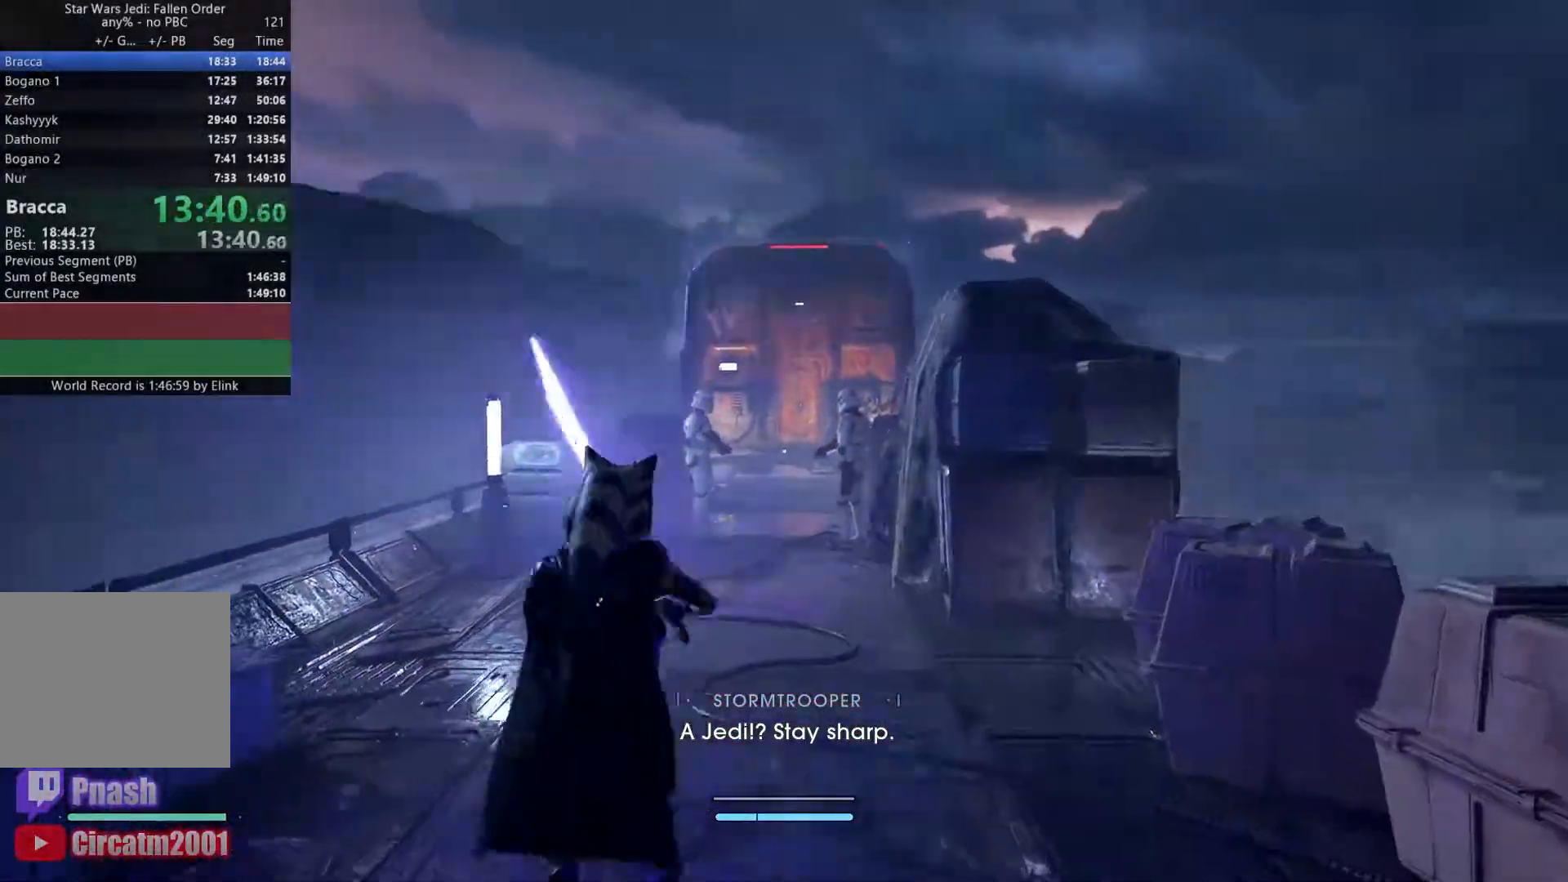
{"buttons": [], "left_stick": "up", "right_stick": "down", "events": [[17, "B", "up"], [250, "right_stick", "down"]]}
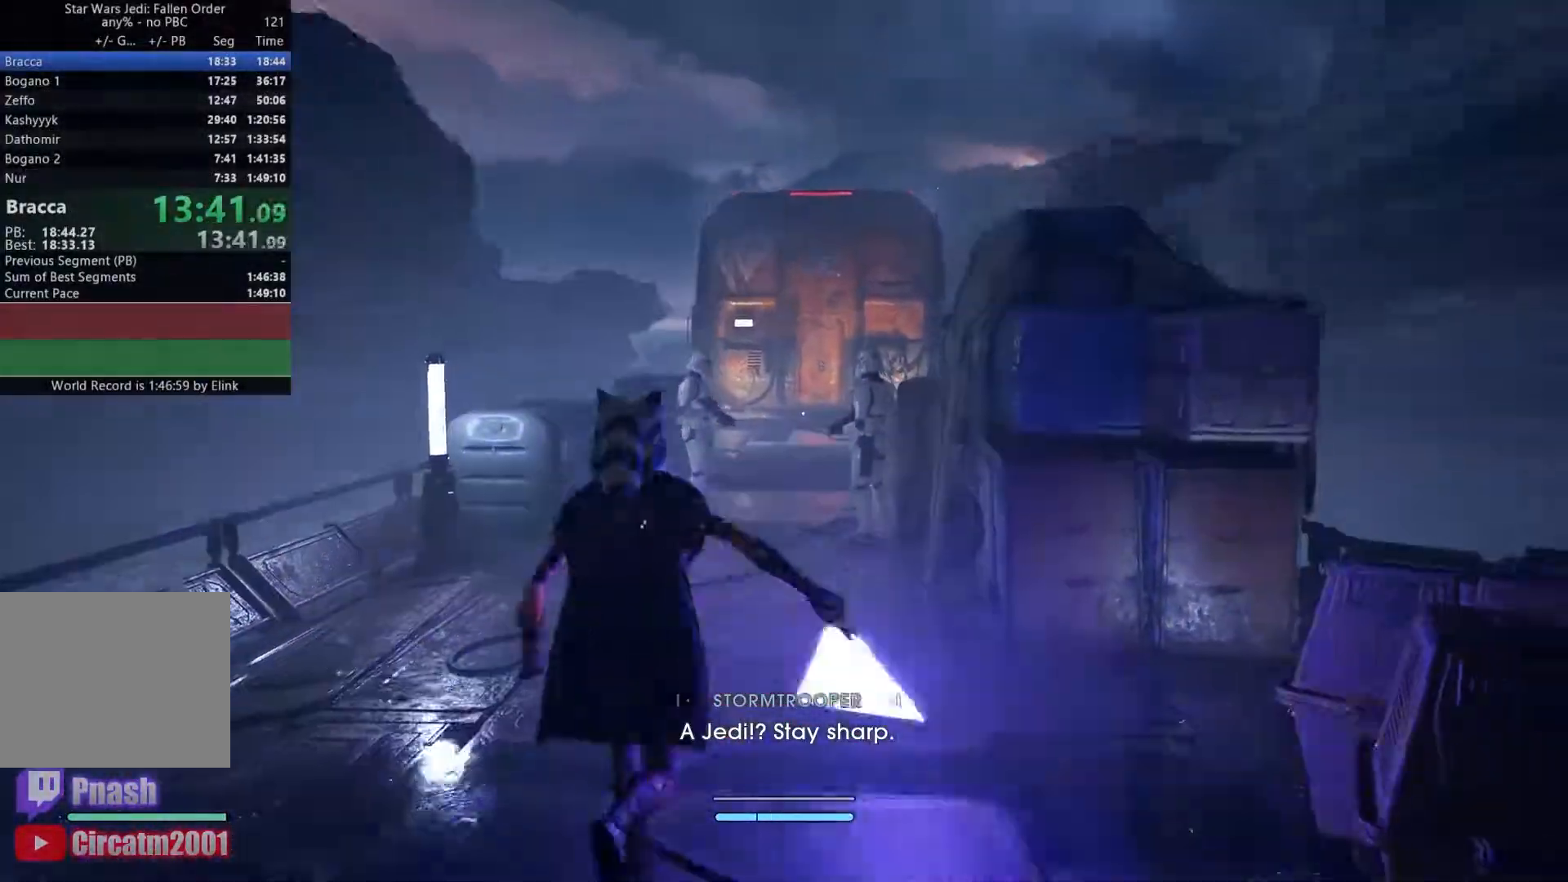
{"buttons": [], "left_stick": "up", "right_stick": "down", "events": [[33, "right_stick", "center"], [167, "right_stick", "down-right"], [350, "right_stick", "down"]]}
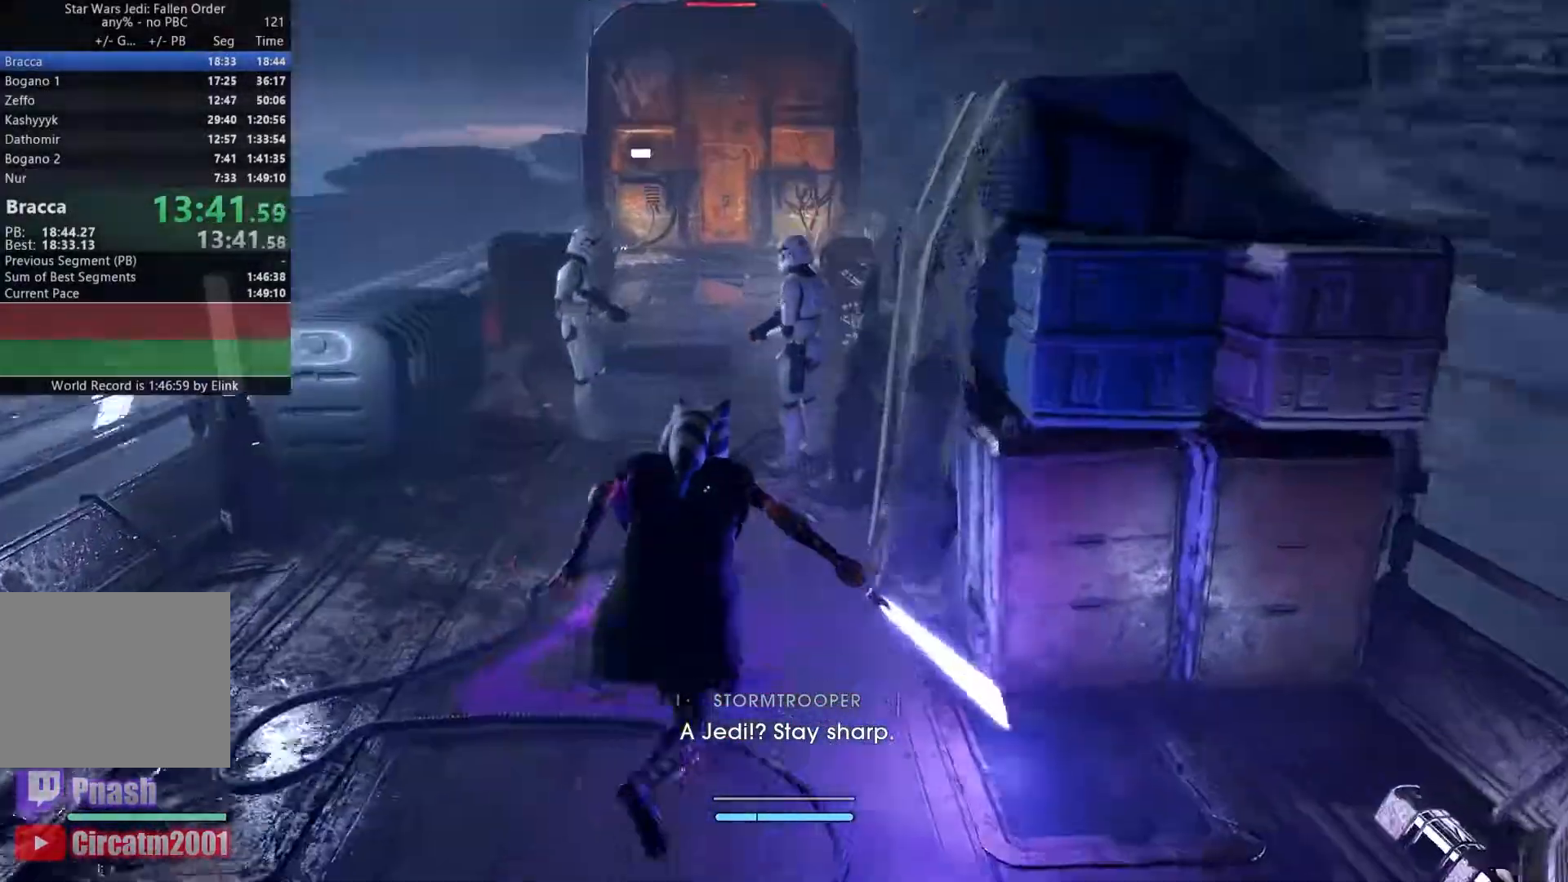
{"buttons": [], "left_stick": "up", "right_stick": "center", "events": [[133, "right_stick", "center"]]}